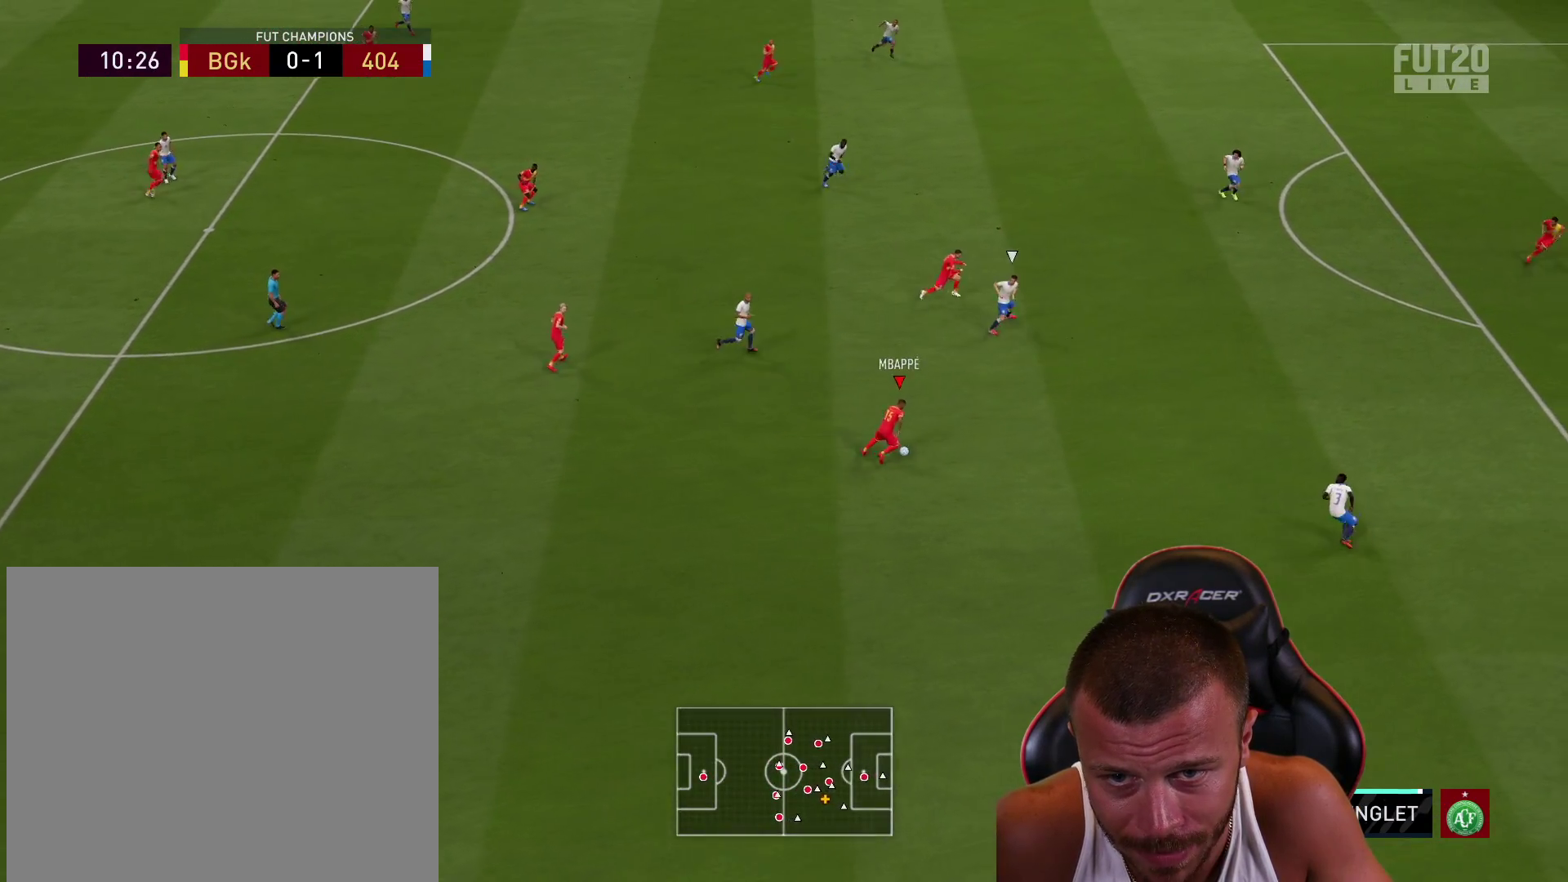
Gameplay with a controller (PlayStation layout); each line is a JSON object with the inputs held at the frame after it. "events" lists button and stick changes between this image and that frame as [ms after this image, input, new state], when the widget could be followed in between.
{"buttons": [], "left_stick": "right", "right_stick": "center", "events": [[50, "L1", "down"], [134, "L1", "up"]]}
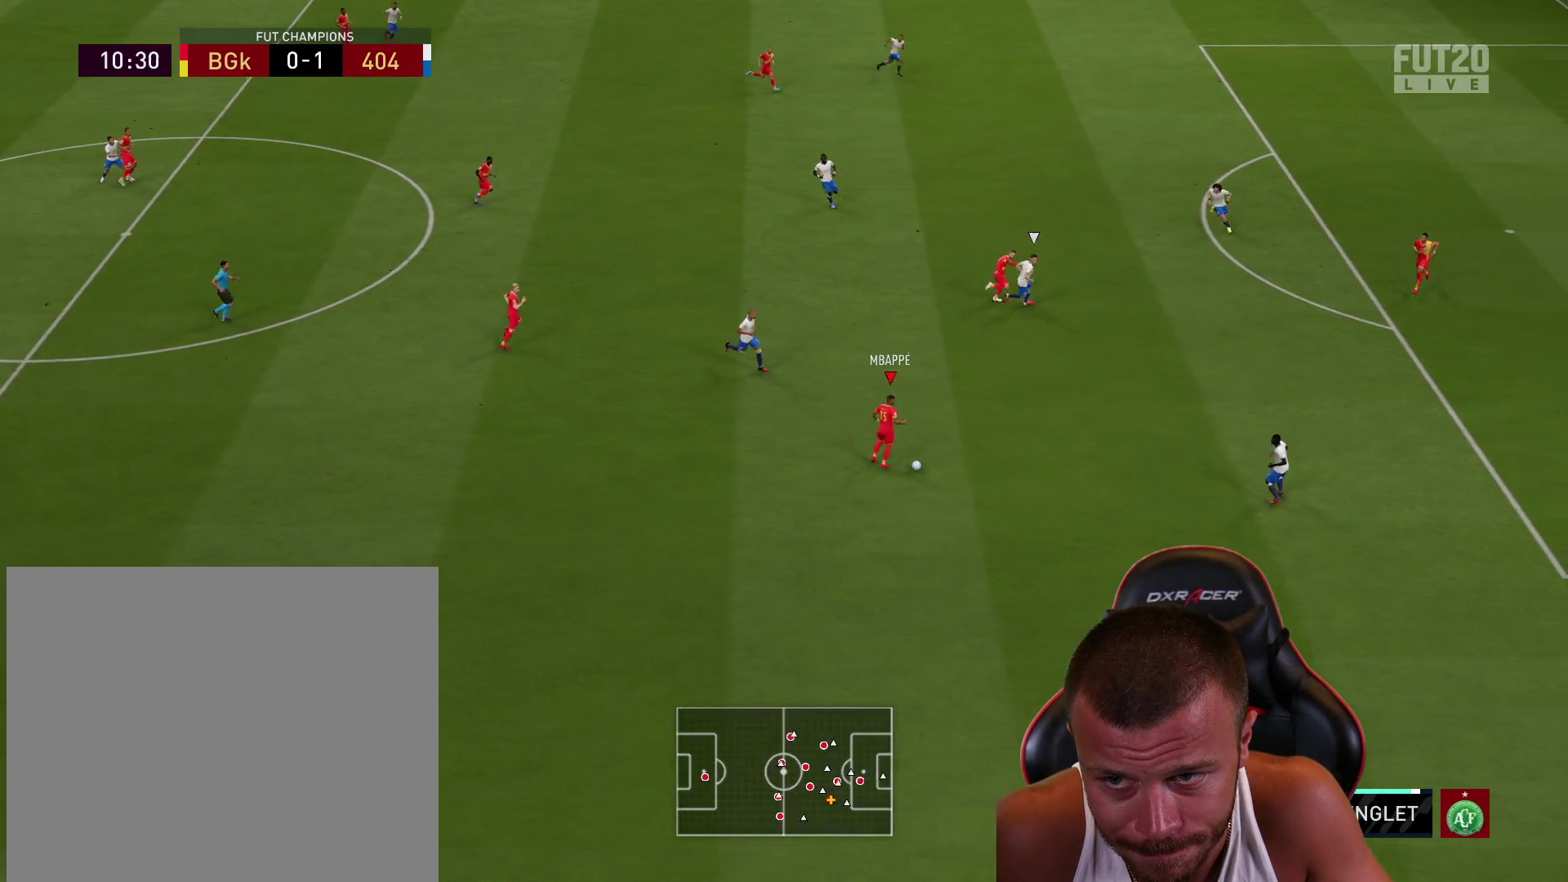
{"buttons": [], "left_stick": "up-right", "right_stick": "center", "events": [[150, "left_stick", "up-right"], [367, "CROSS", "down"], [484, "CROSS", "up"]]}
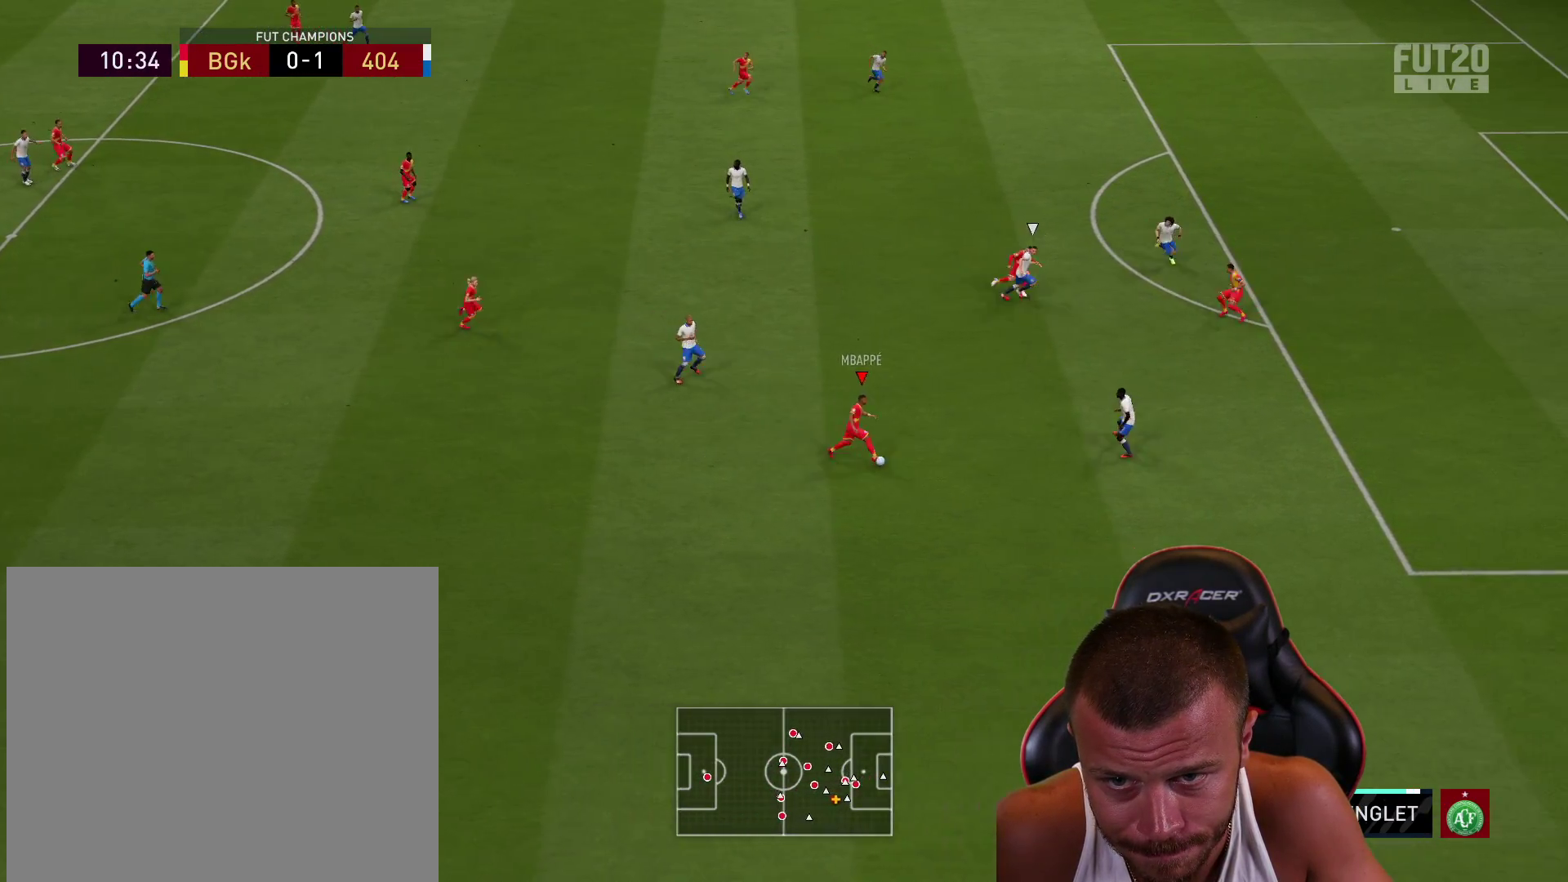
{"buttons": ["L2"], "left_stick": "up", "right_stick": "center", "events": [[67, "CROSS", "down"], [84, "L3", "down"], [134, "CROSS", "up"], [284, "L3", "up"], [367, "L2", "down"], [484, "left_stick", "up"]]}
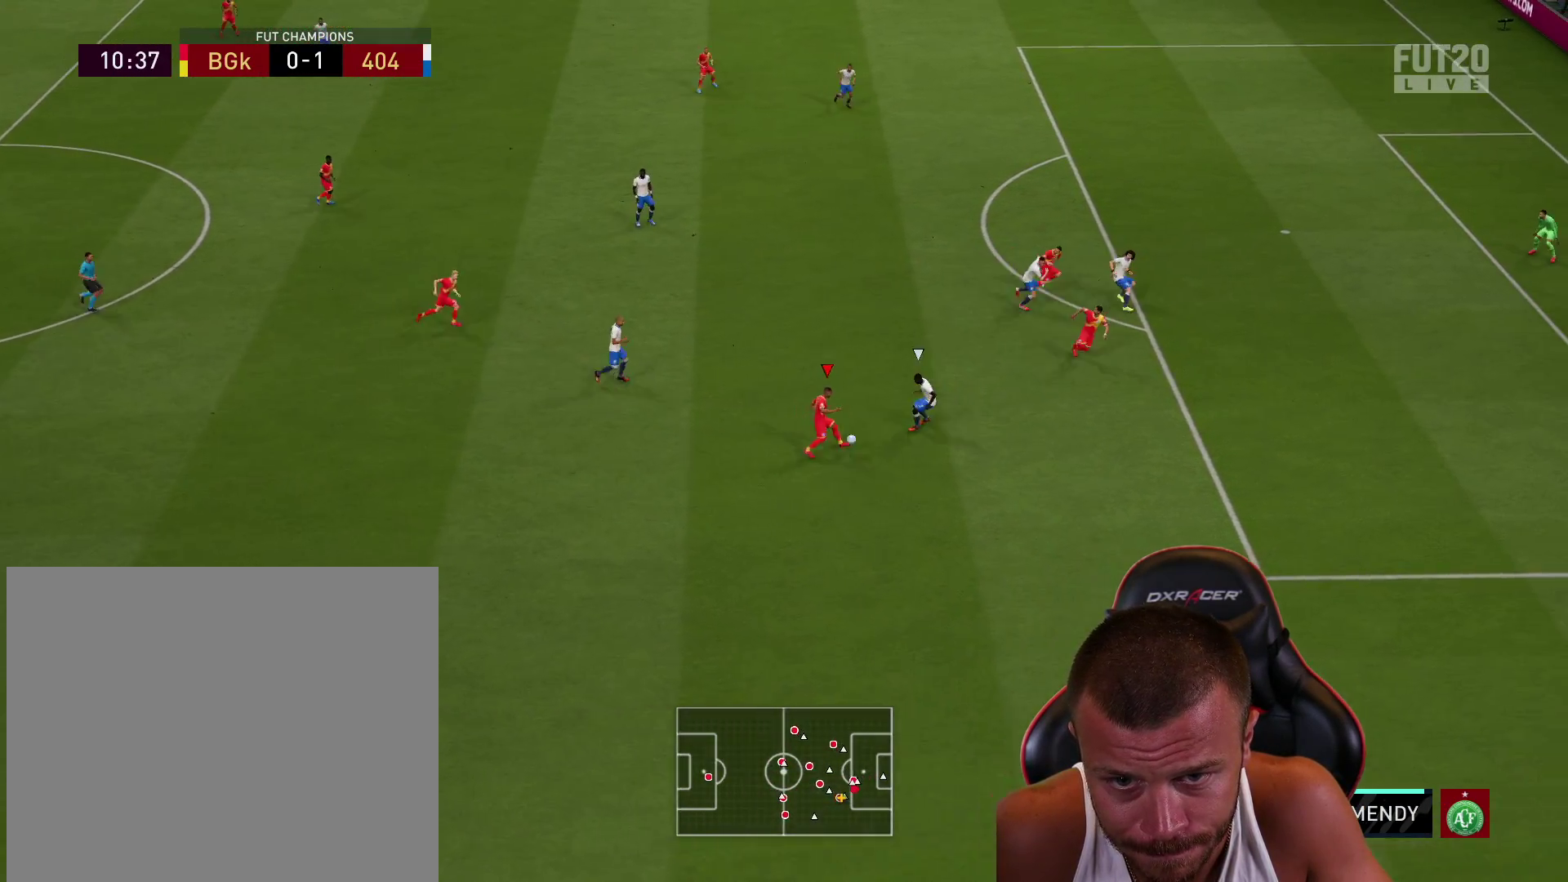
{"buttons": ["L2"], "left_stick": "up-left", "right_stick": "center", "events": [[100, "left_stick", "up-left"]]}
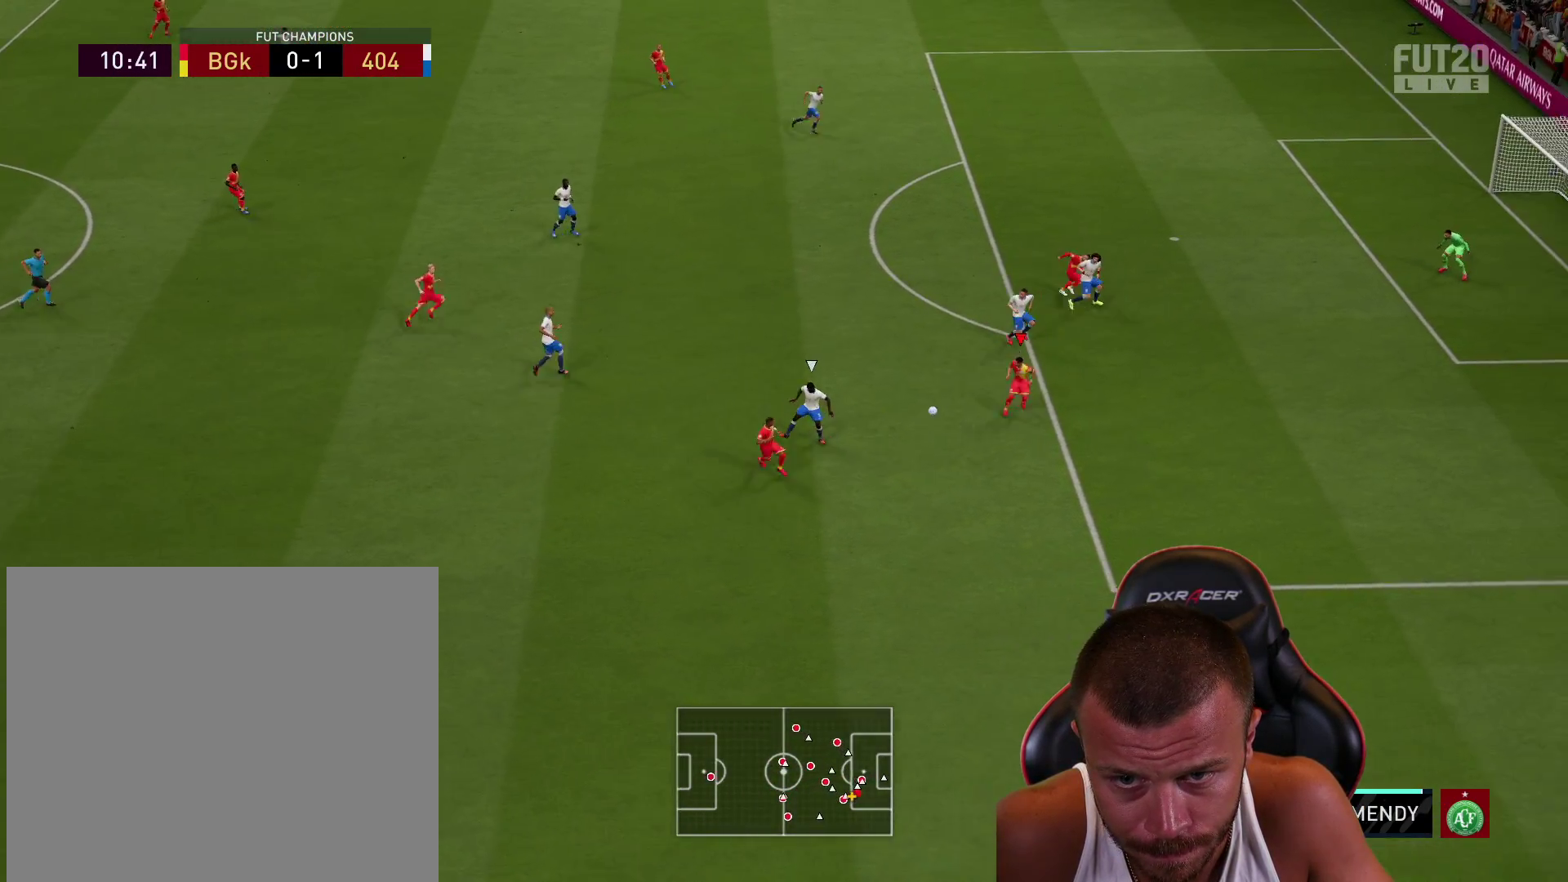
{"buttons": [], "left_stick": "up-left", "right_stick": "center", "events": [[84, "L2", "up"]]}
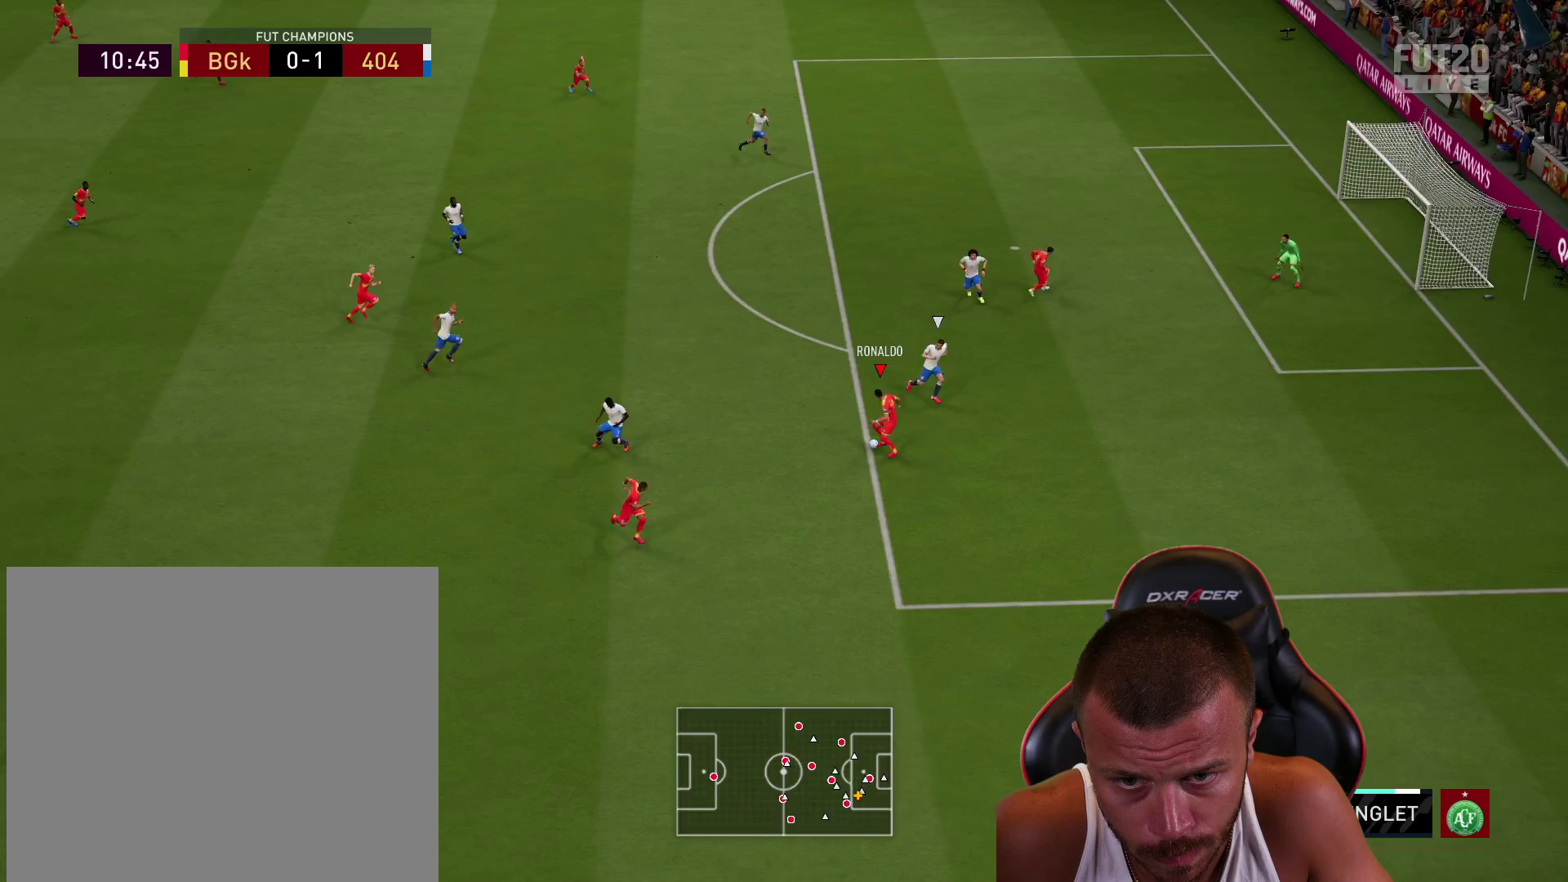
{"buttons": [], "left_stick": "up-right", "right_stick": "center", "events": [[434, "left_stick", "up-right"]]}
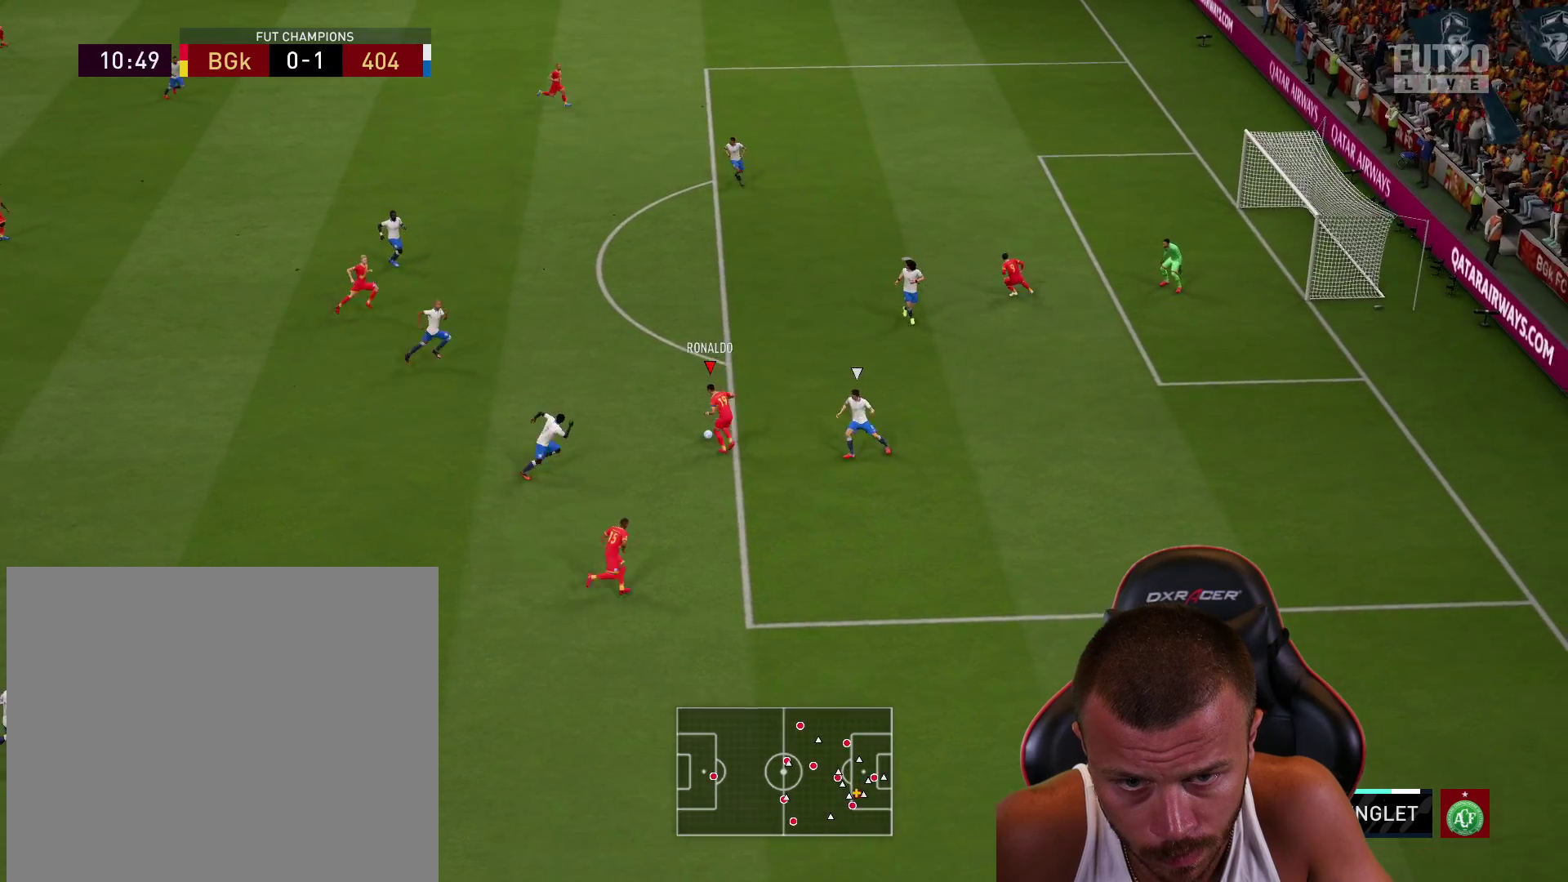
{"buttons": ["R1"], "left_stick": "down", "right_stick": "center", "events": [[367, "left_stick", "down"], [401, "R1", "down"]]}
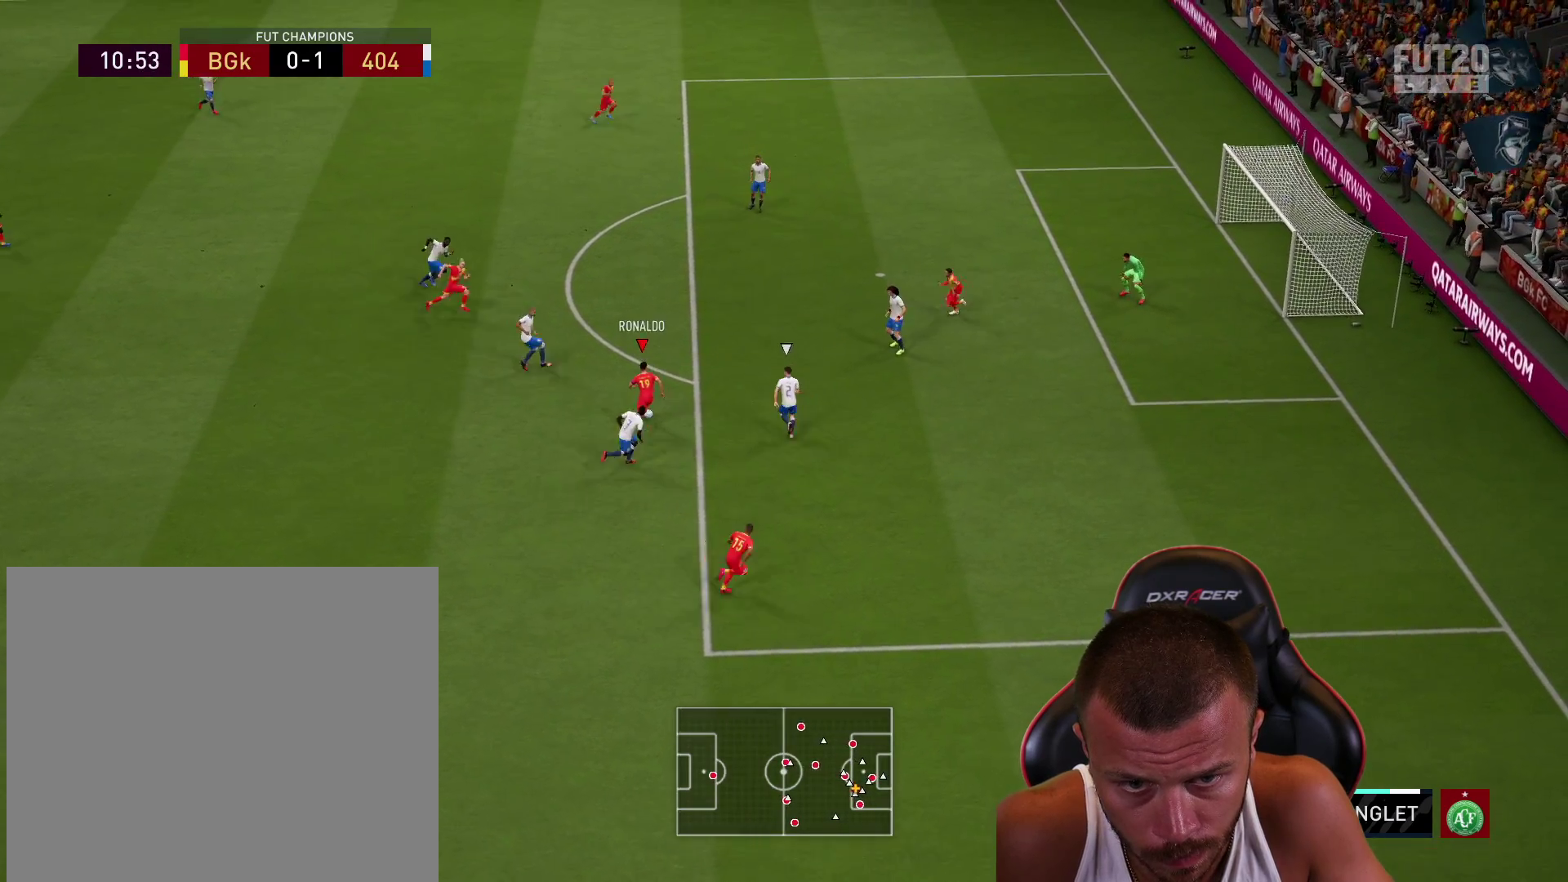
{"buttons": [], "left_stick": "right", "right_stick": "center", "events": [[66, "R1", "up"], [100, "left_stick", "down-right"], [217, "left_stick", "right"]]}
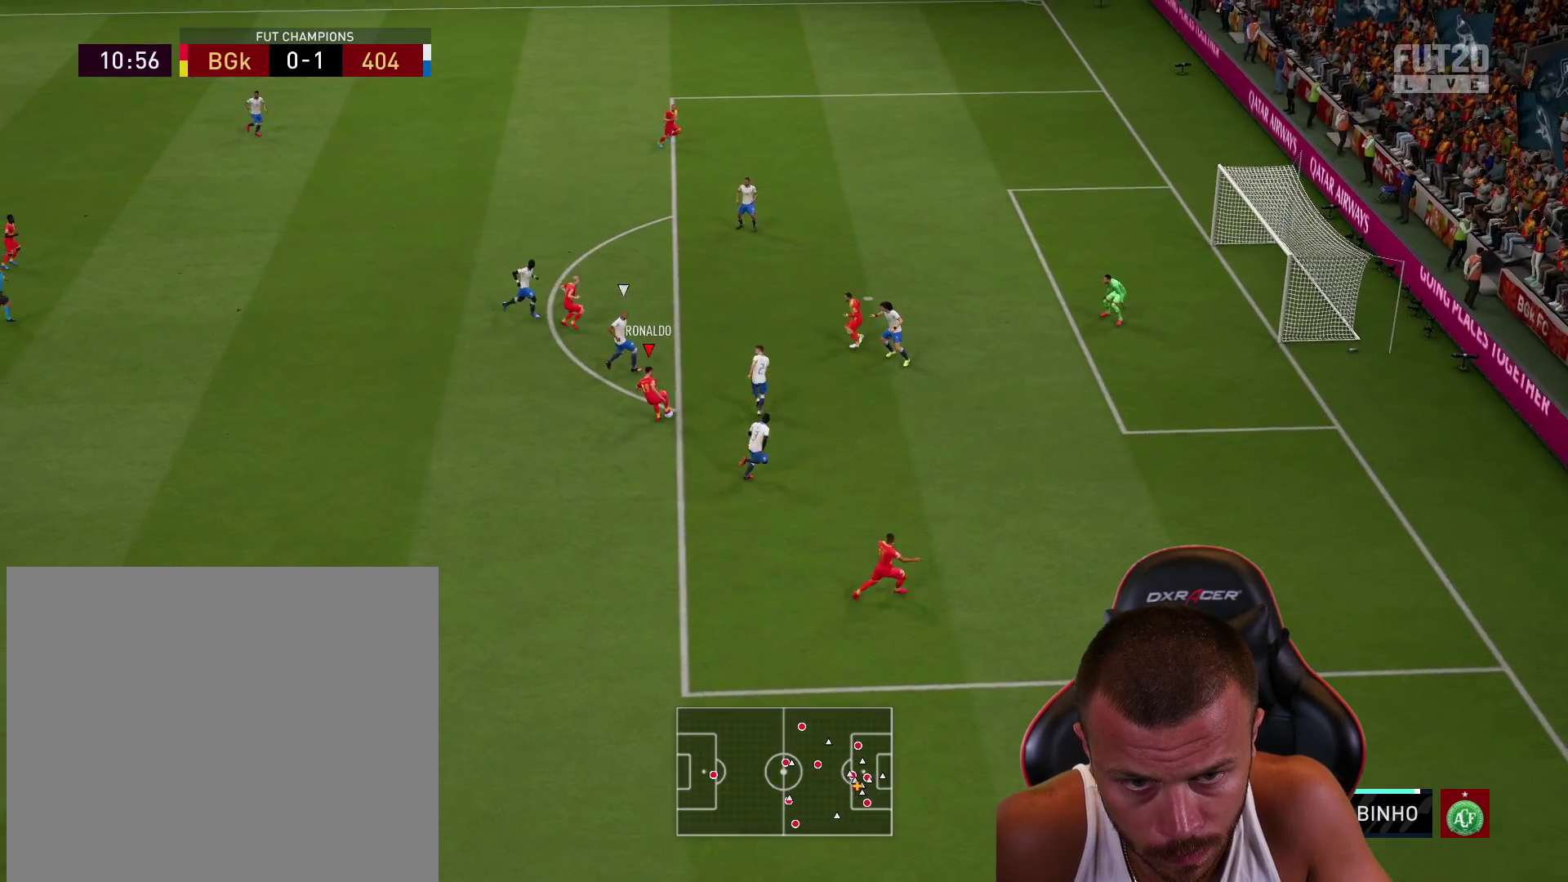
{"buttons": ["L3"], "left_stick": "right", "right_stick": "center", "events": [[250, "CIRCLE", "down"], [267, "L3", "down"], [484, "CIRCLE", "up"]]}
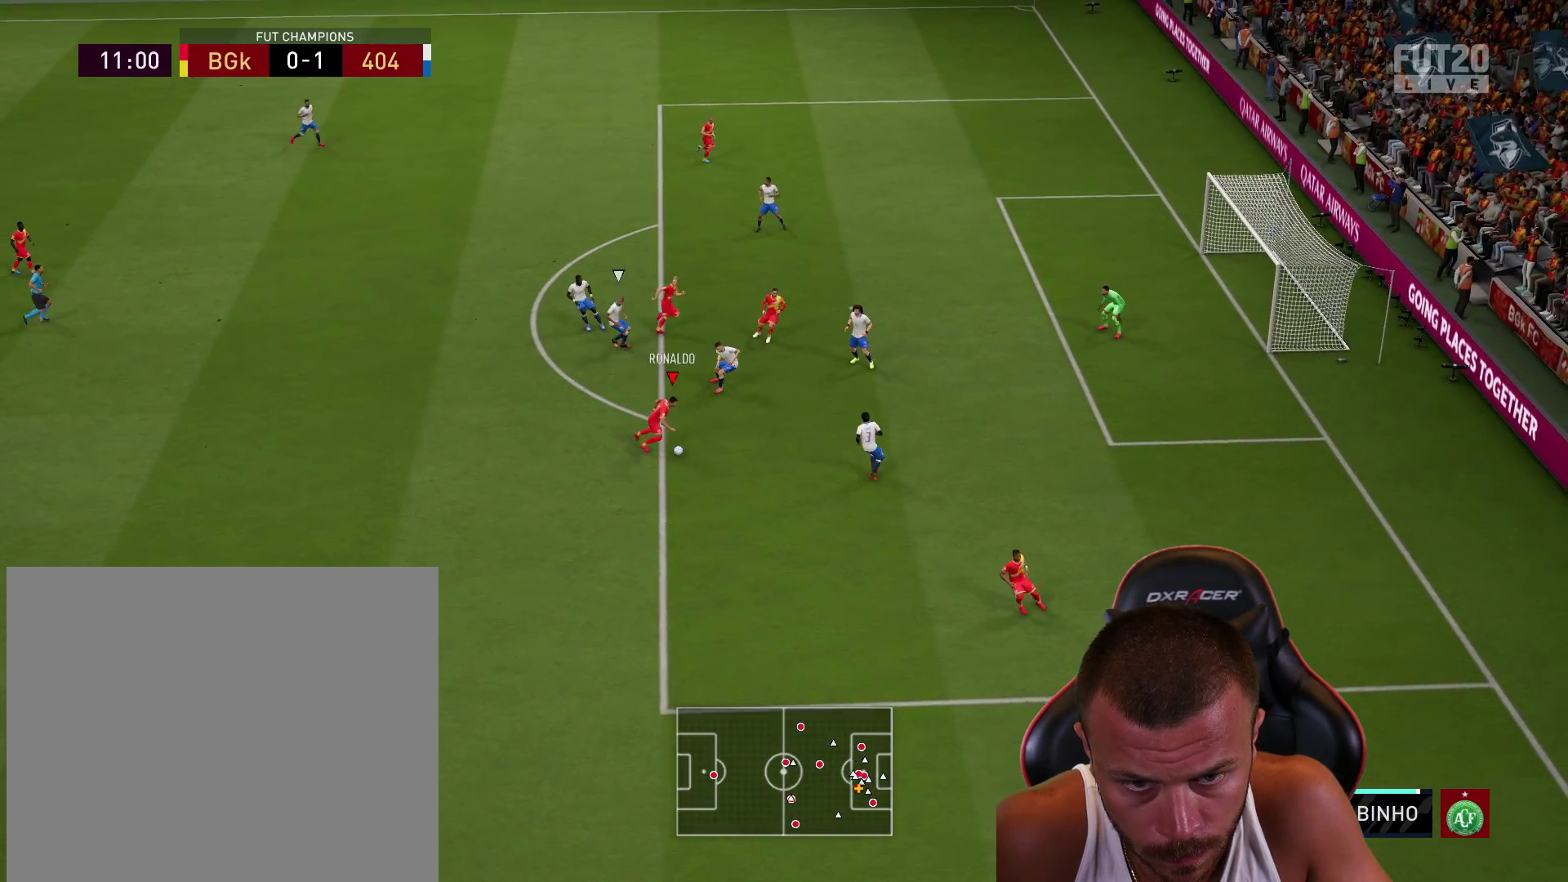
{"buttons": ["L3"], "left_stick": "up-right", "right_stick": "center", "events": [[333, "left_stick", "up-right"]]}
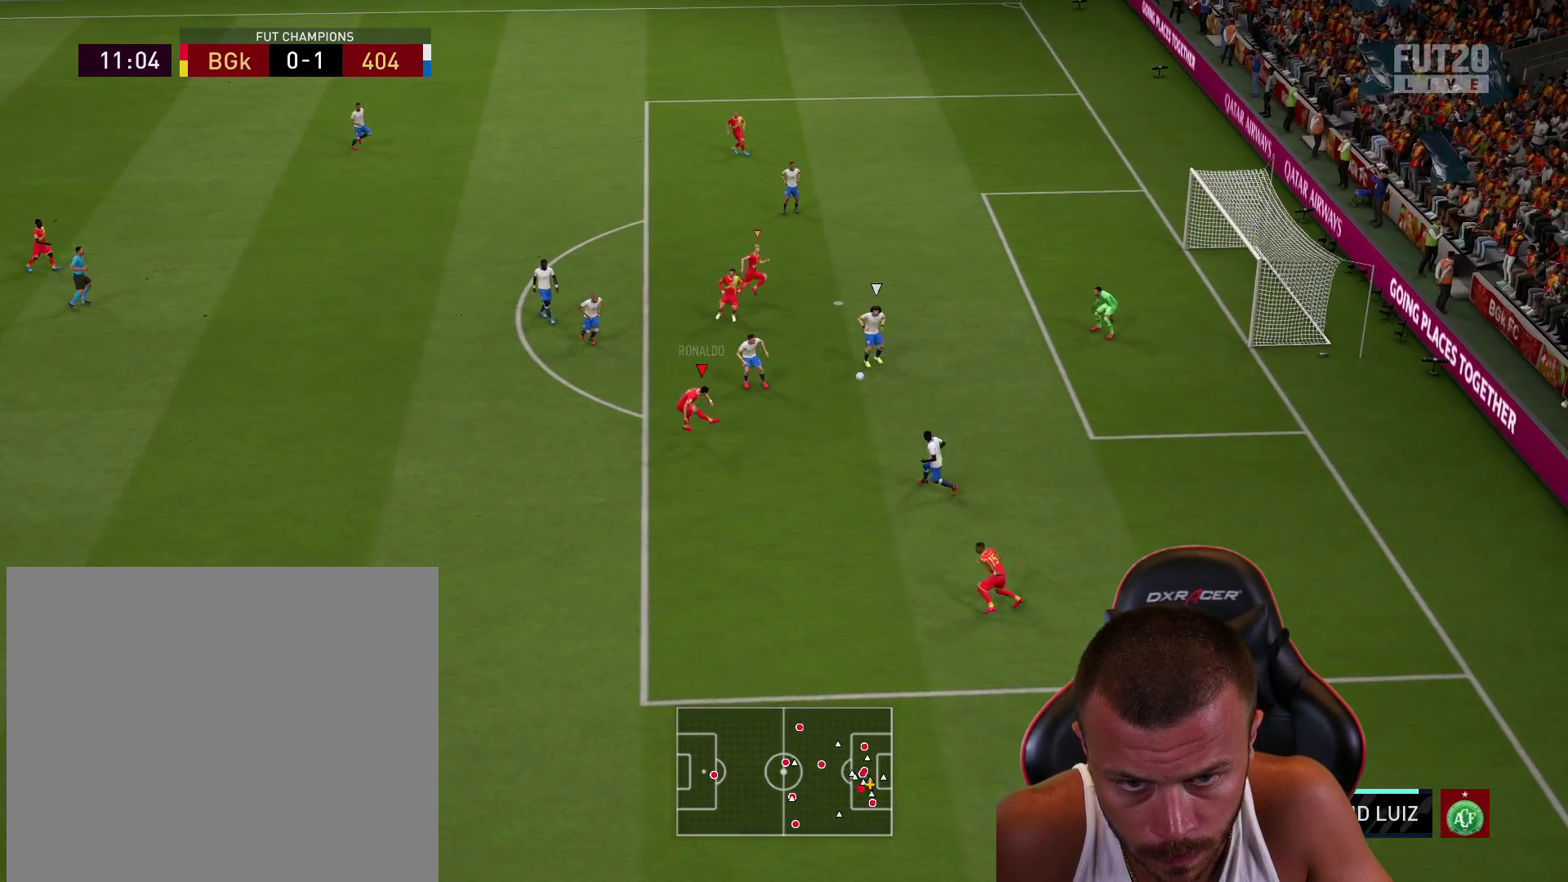
{"buttons": ["L3"], "left_stick": "up-right", "right_stick": "center", "events": []}
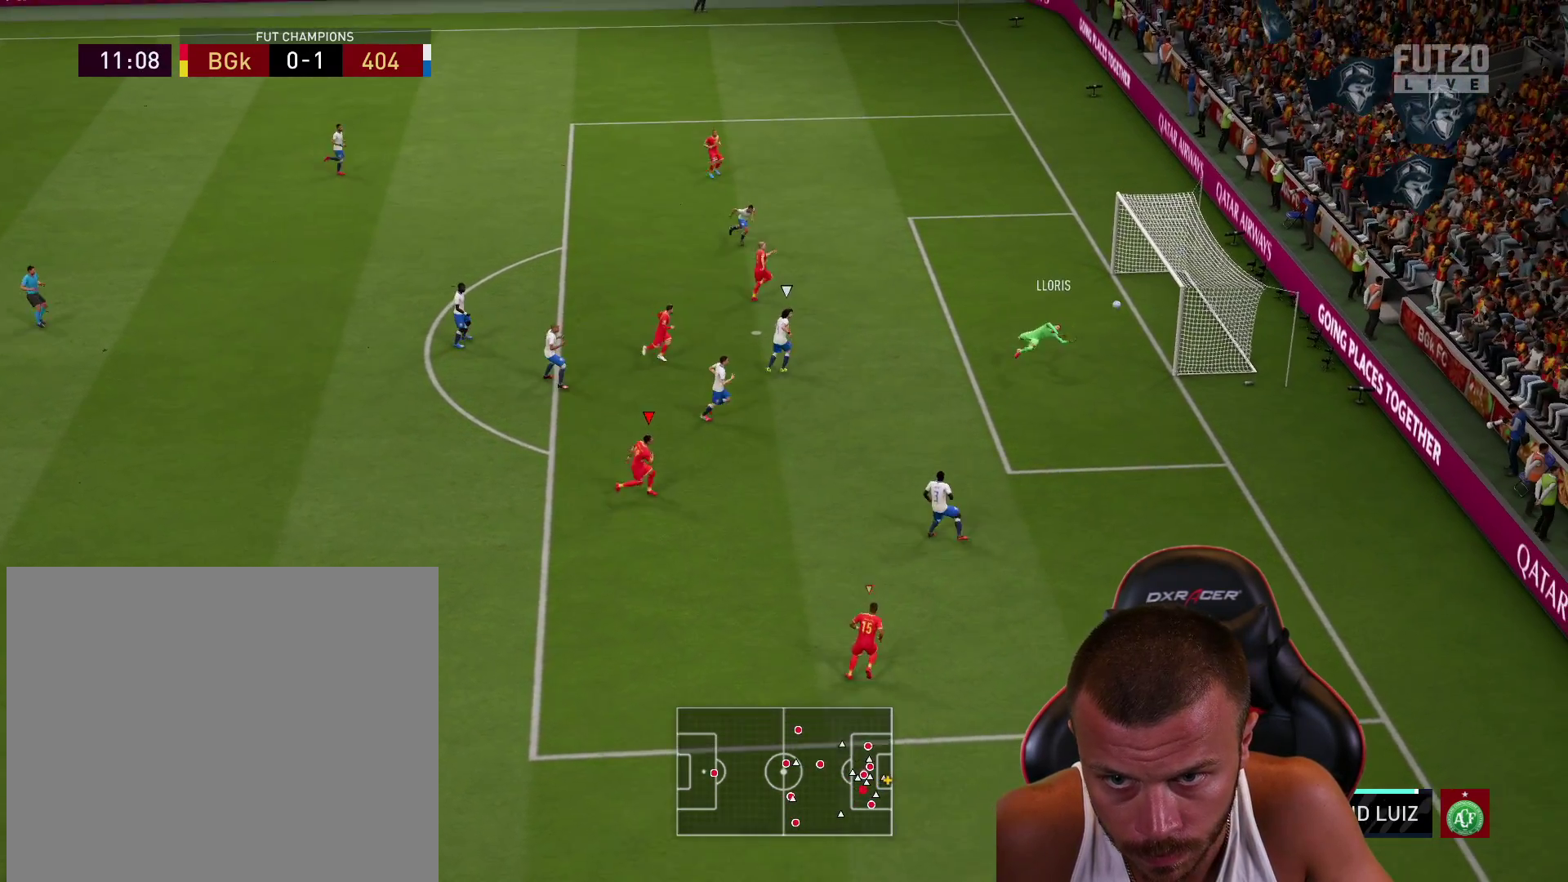
{"buttons": [], "left_stick": "center", "right_stick": "center", "events": [[217, "L3", "up"], [317, "left_stick", "center"]]}
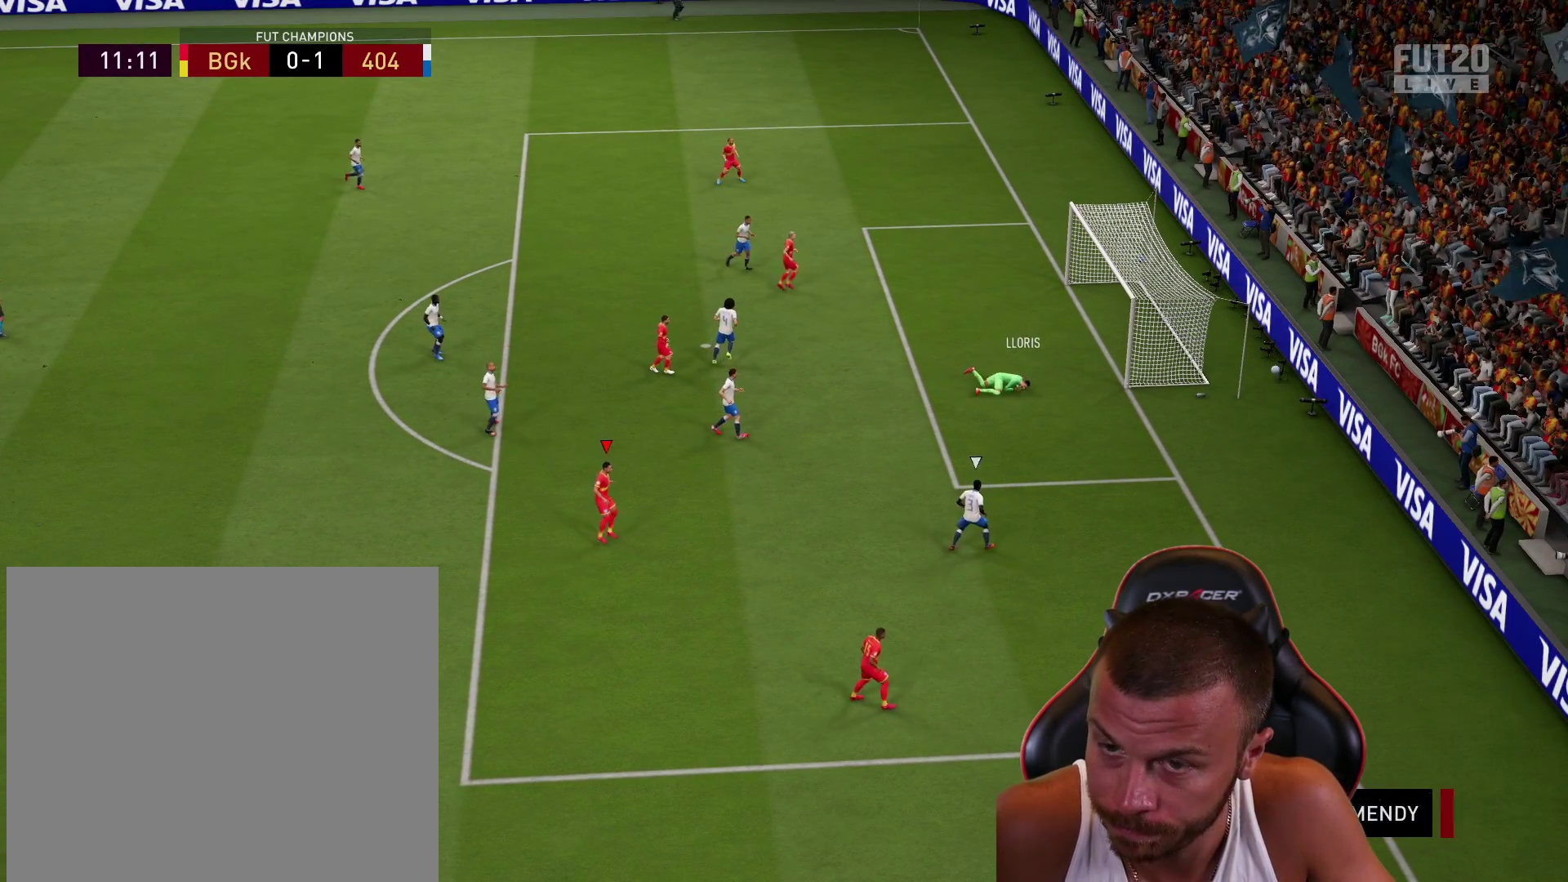
{"buttons": [], "left_stick": "center", "right_stick": "center", "events": []}
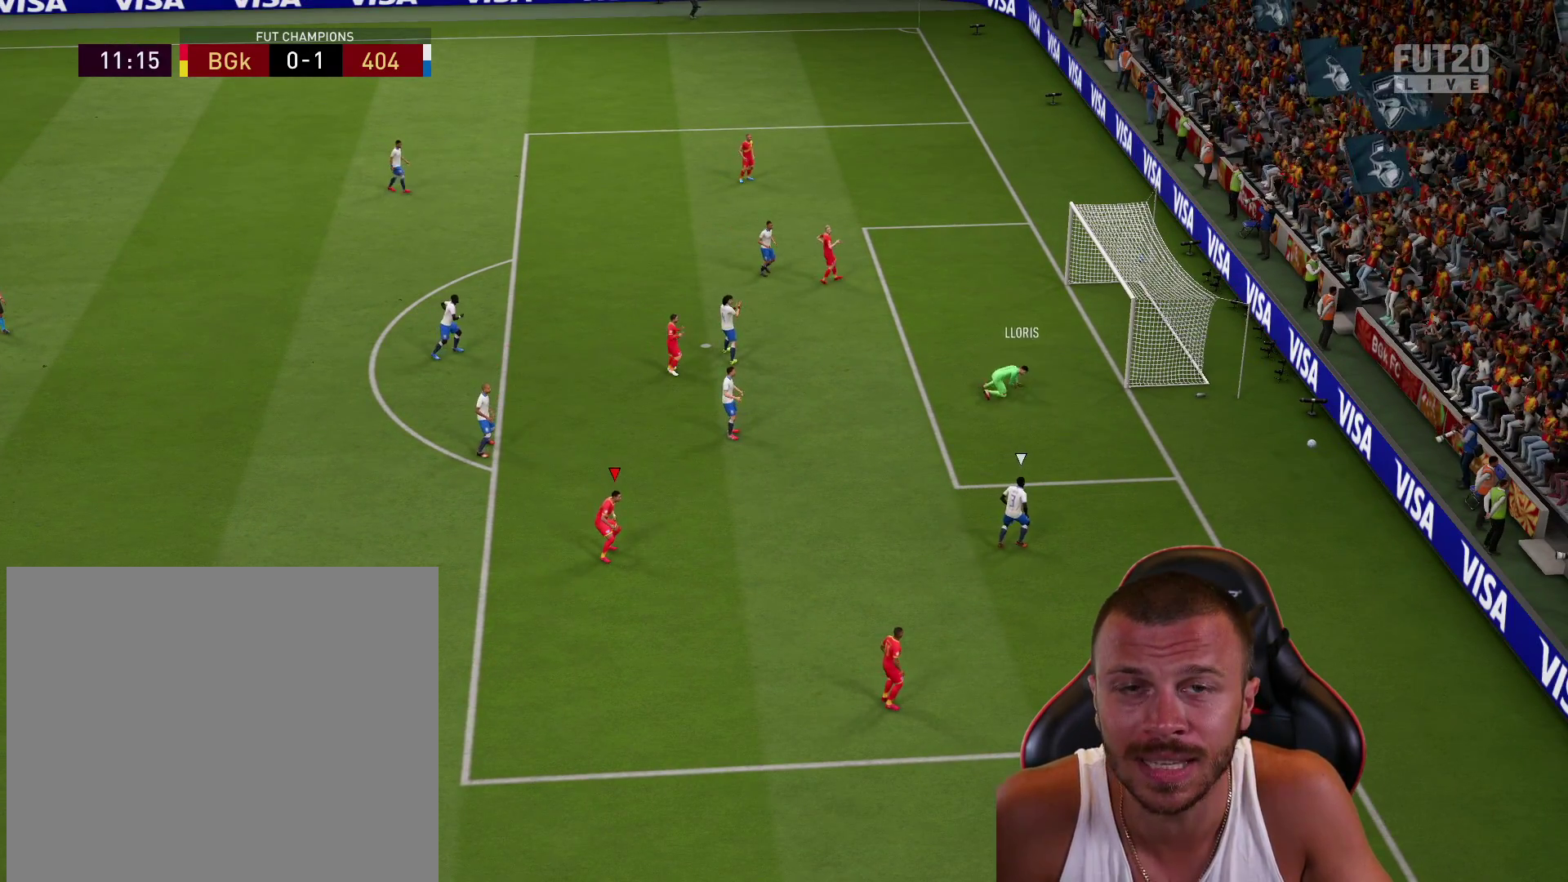
{"buttons": [], "left_stick": "center", "right_stick": "center", "events": []}
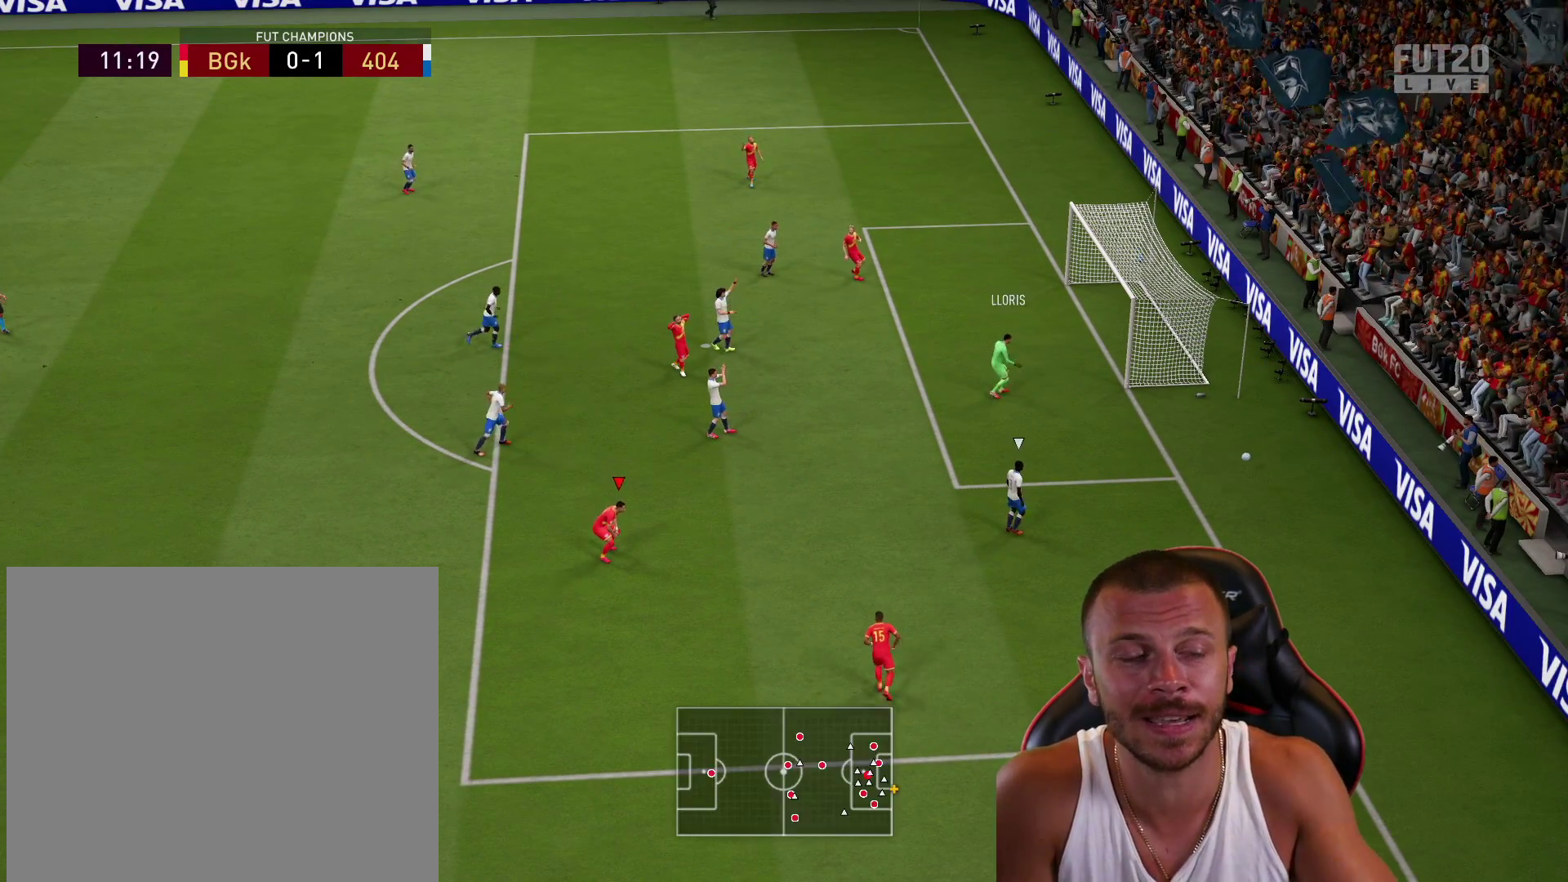
{"buttons": [], "left_stick": "center", "right_stick": "center", "events": []}
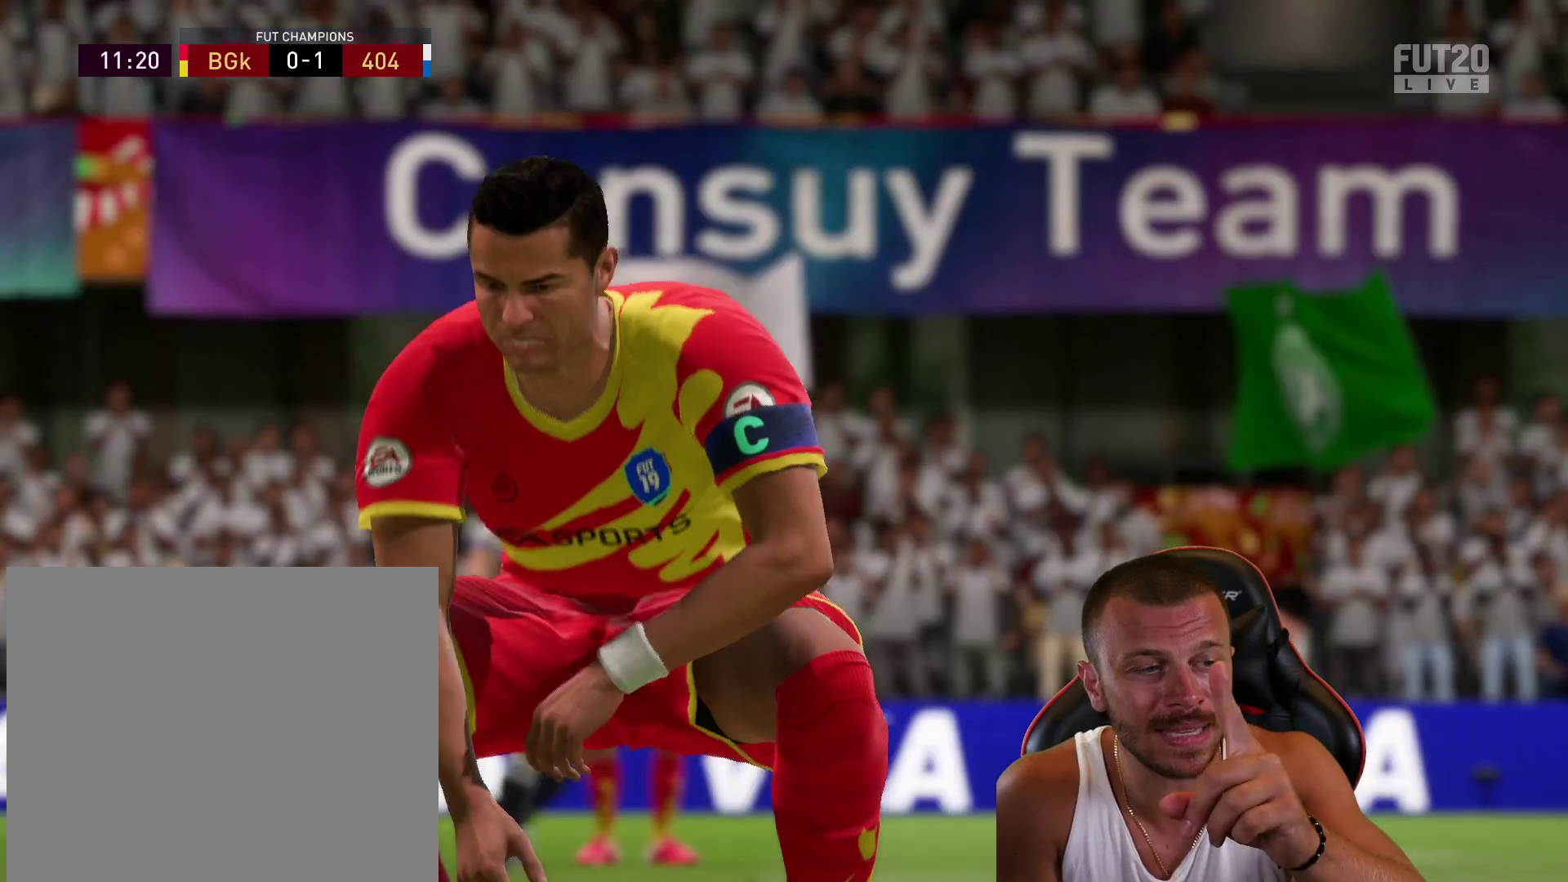
{"buttons": ["R2"], "left_stick": "center", "right_stick": "center", "events": [[283, "R2", "down"], [317, "CROSS", "down"], [467, "CROSS", "up"]]}
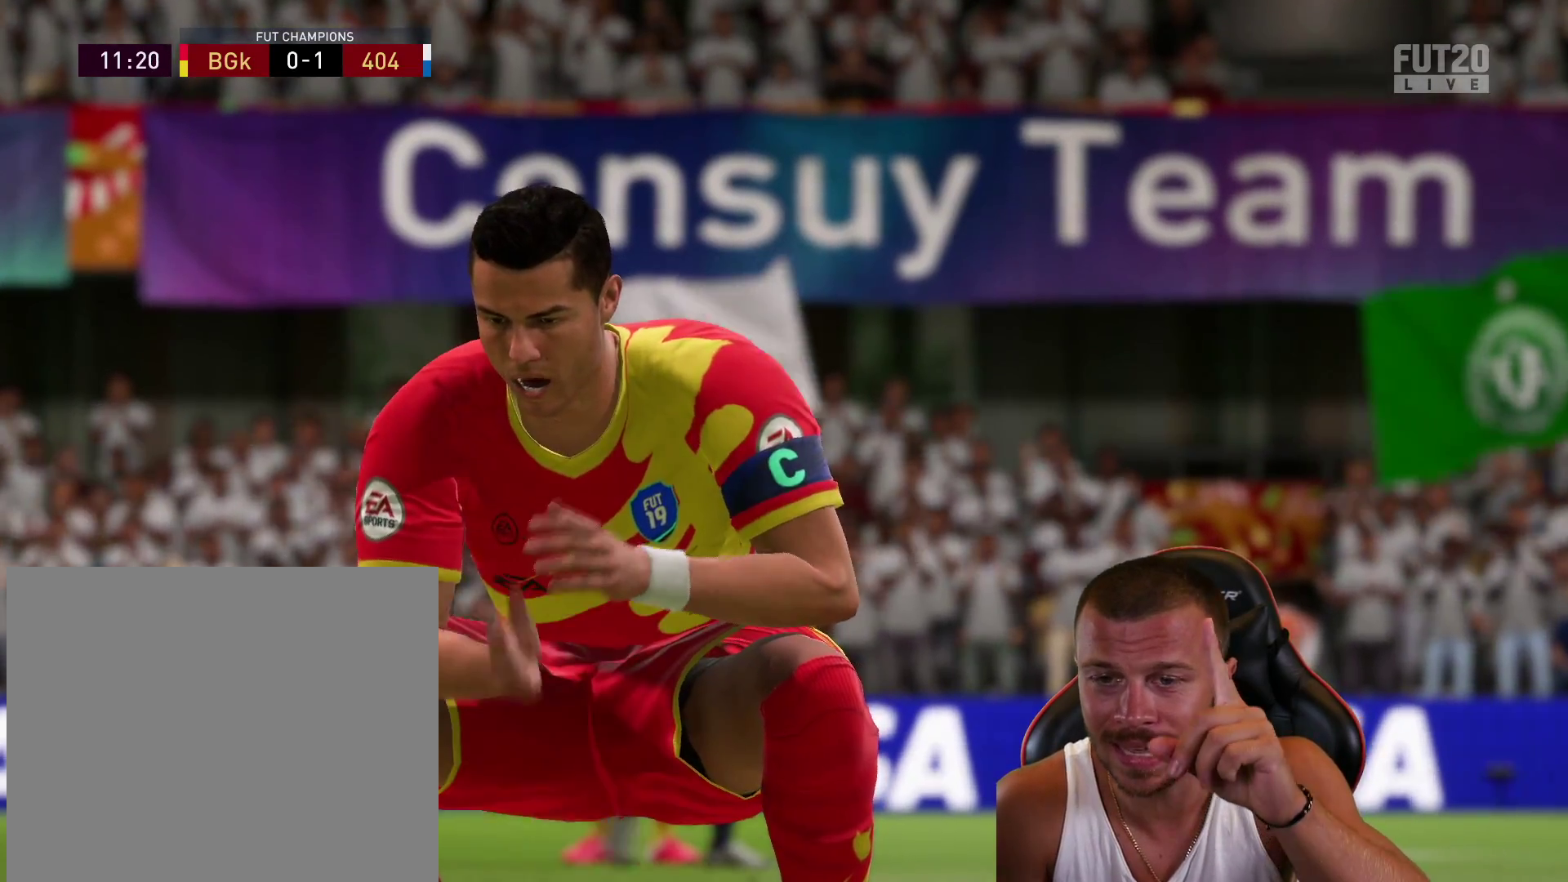
{"buttons": [], "left_stick": "center", "right_stick": "center", "events": [[284, "R2", "up"]]}
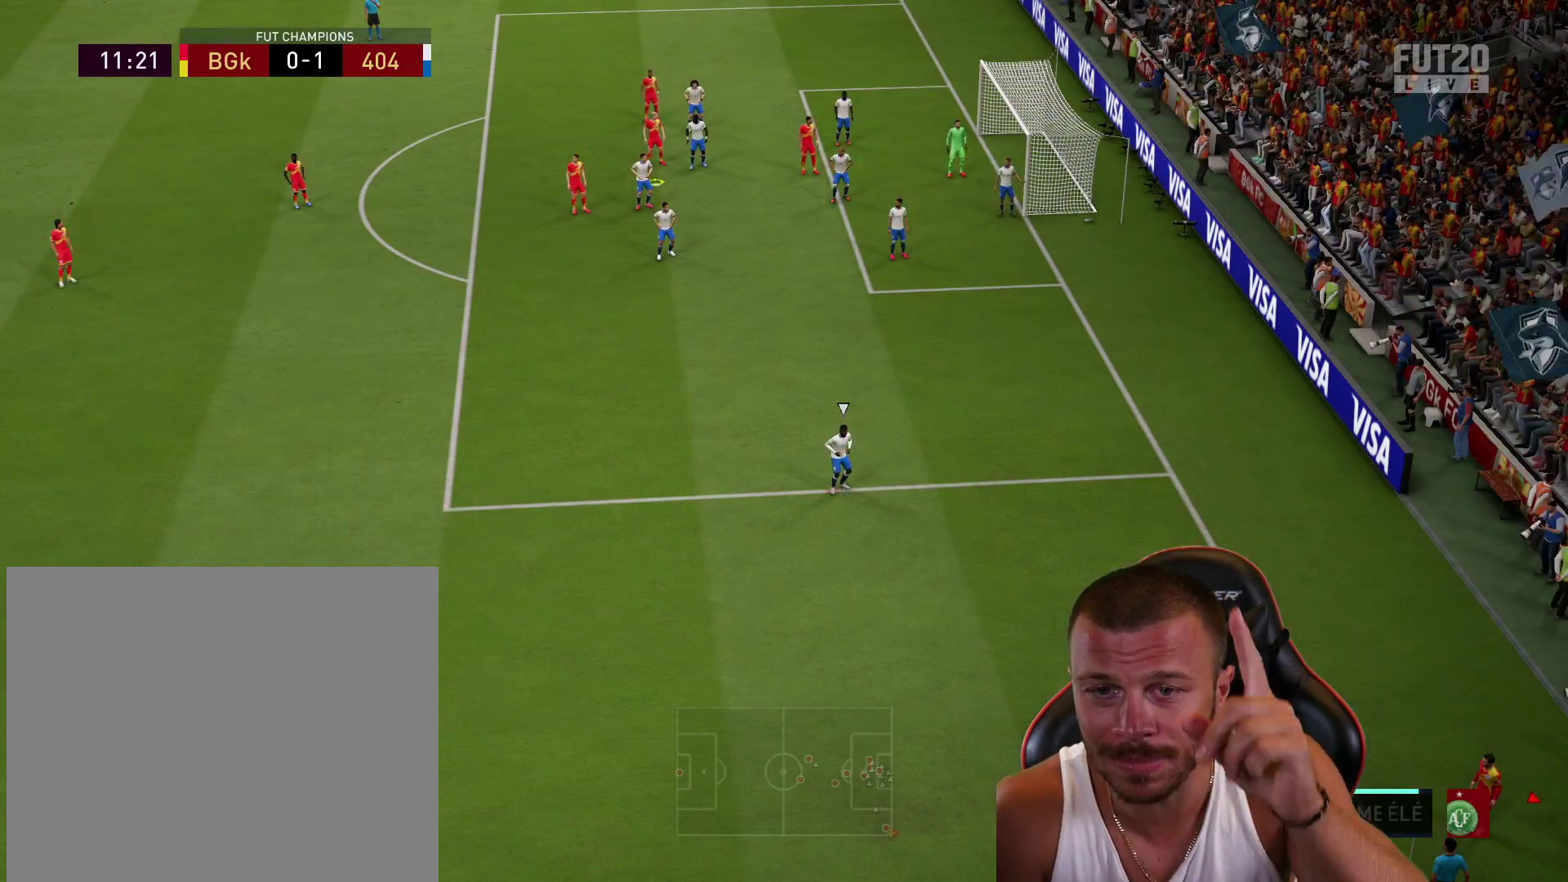
{"buttons": ["CROSS"], "left_stick": "center", "right_stick": "center", "events": [[300, "CROSS", "down"], [383, "CROSS", "up"], [500, "CROSS", "down"]]}
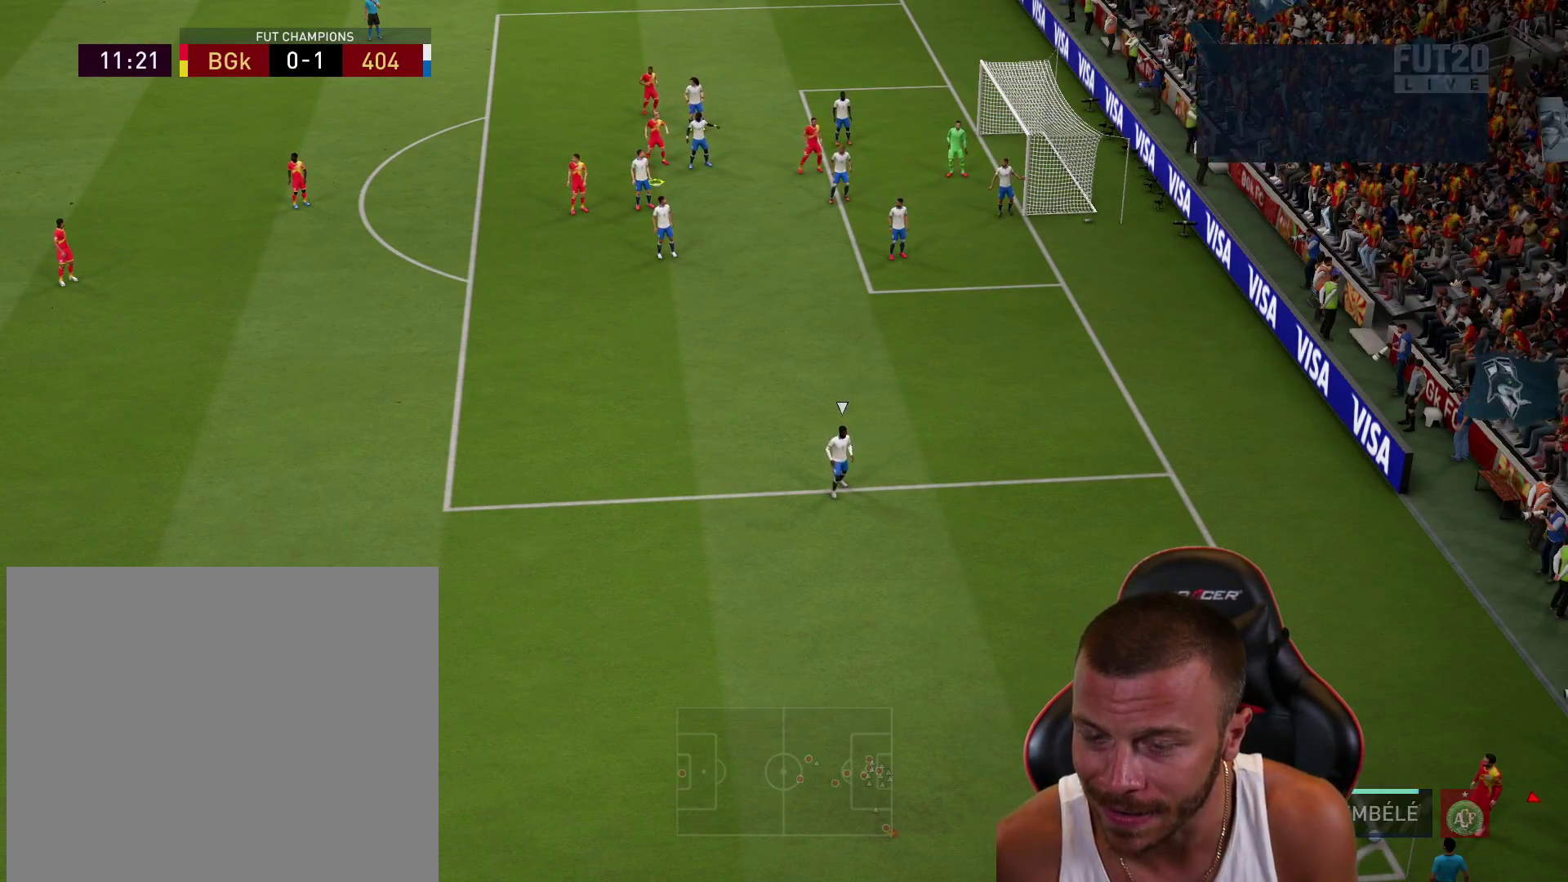
{"buttons": [], "left_stick": "down-right", "right_stick": "center", "events": [[50, "CROSS", "up"], [134, "CROSS", "down"], [200, "CROSS", "up"], [301, "CROSS", "down"], [367, "CROSS", "up"], [367, "left_stick", "down-right"]]}
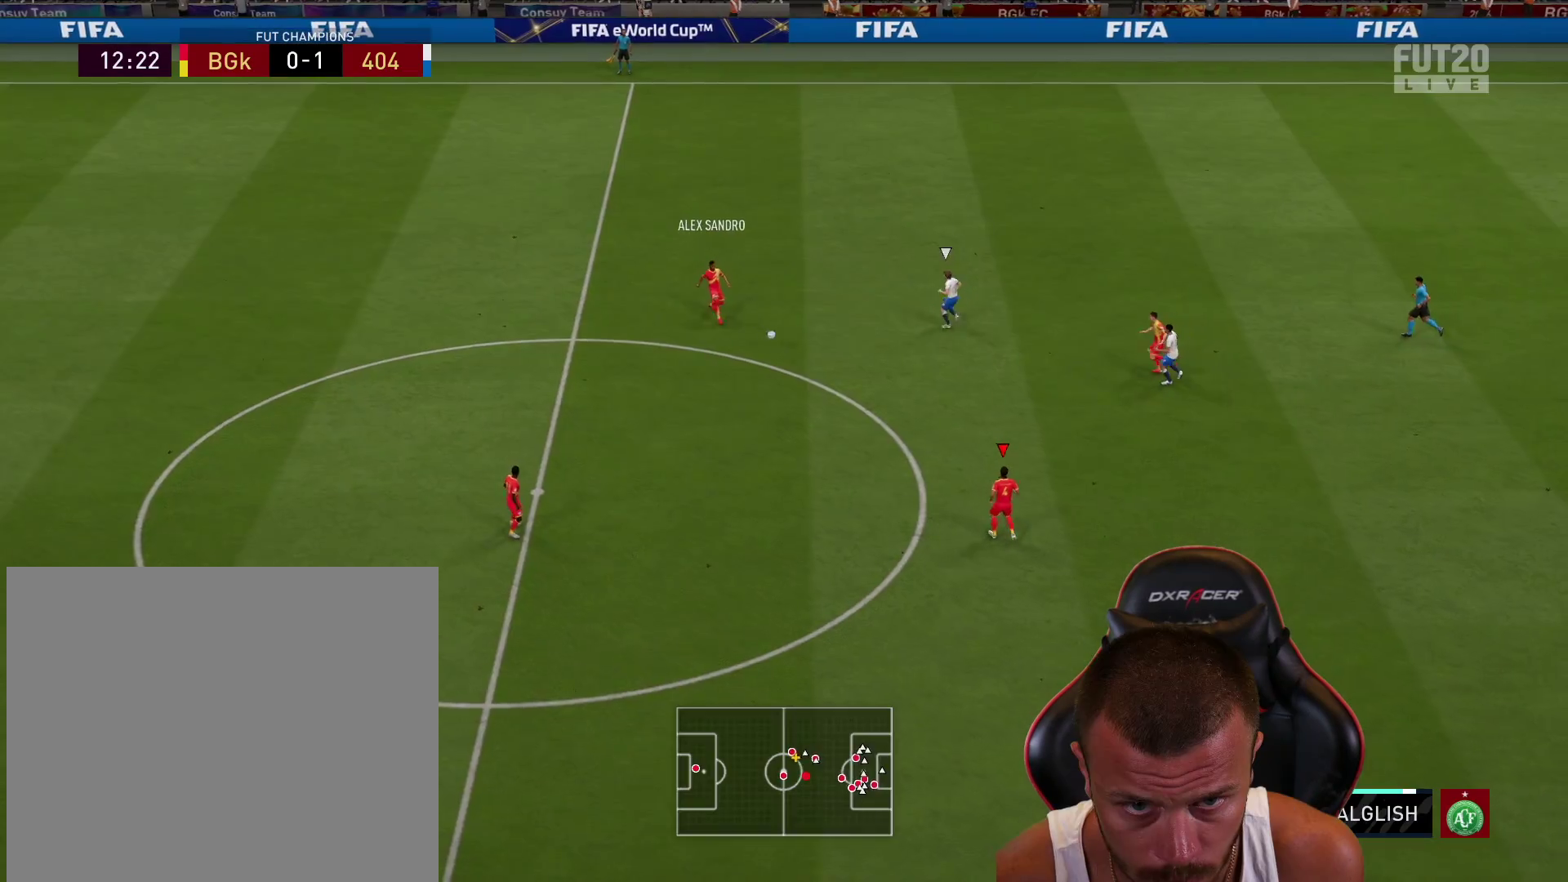
{"buttons": [], "left_stick": "right", "right_stick": "center", "events": [[233, "left_stick", "right"]]}
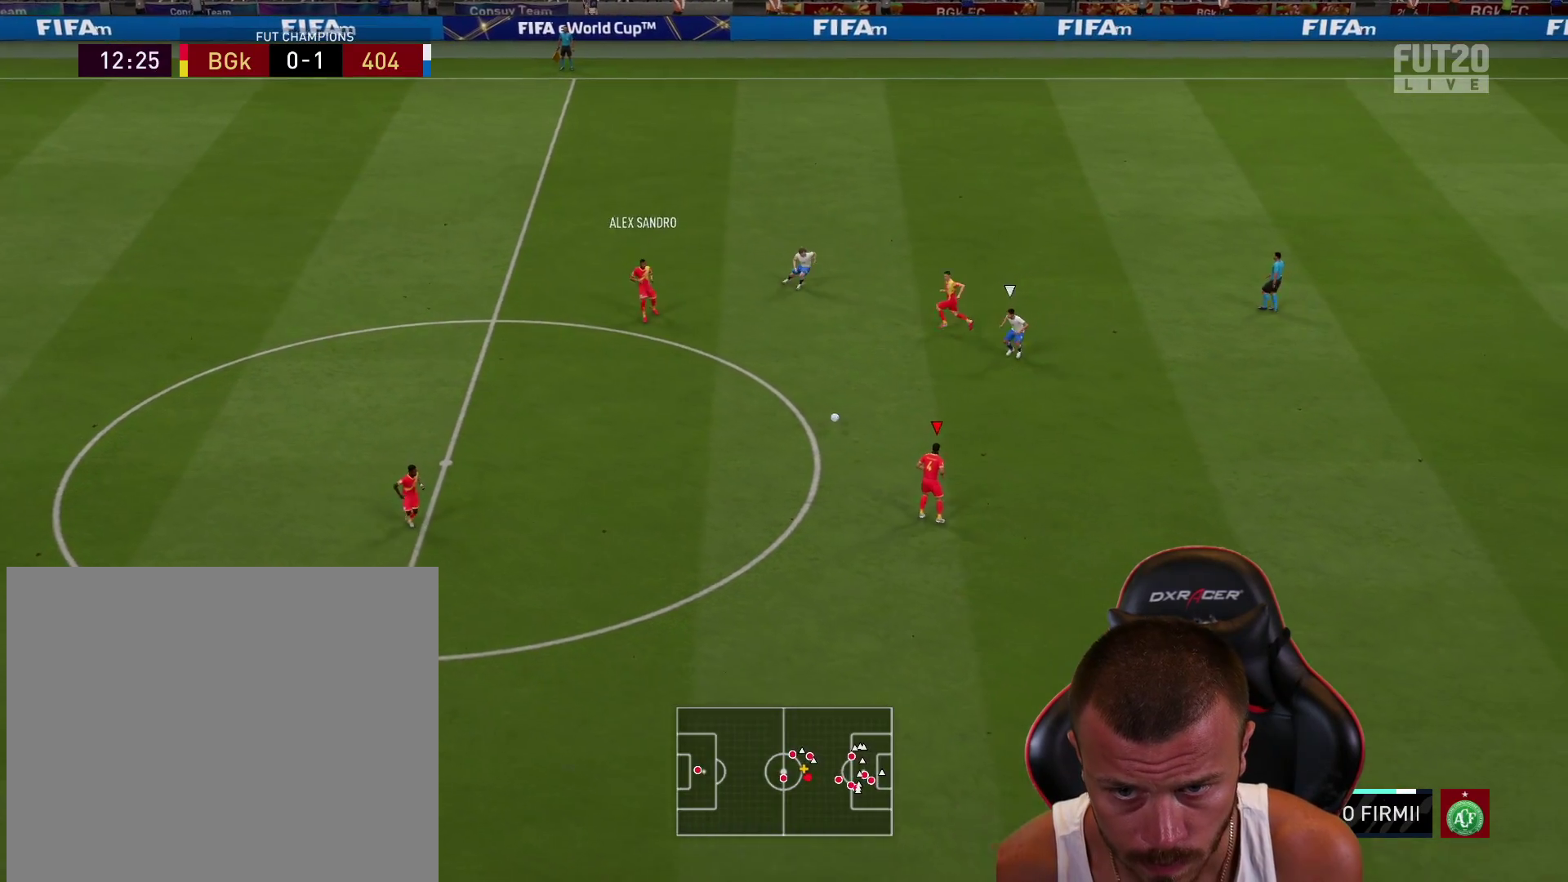
{"buttons": [], "left_stick": "right", "right_stick": "center", "events": []}
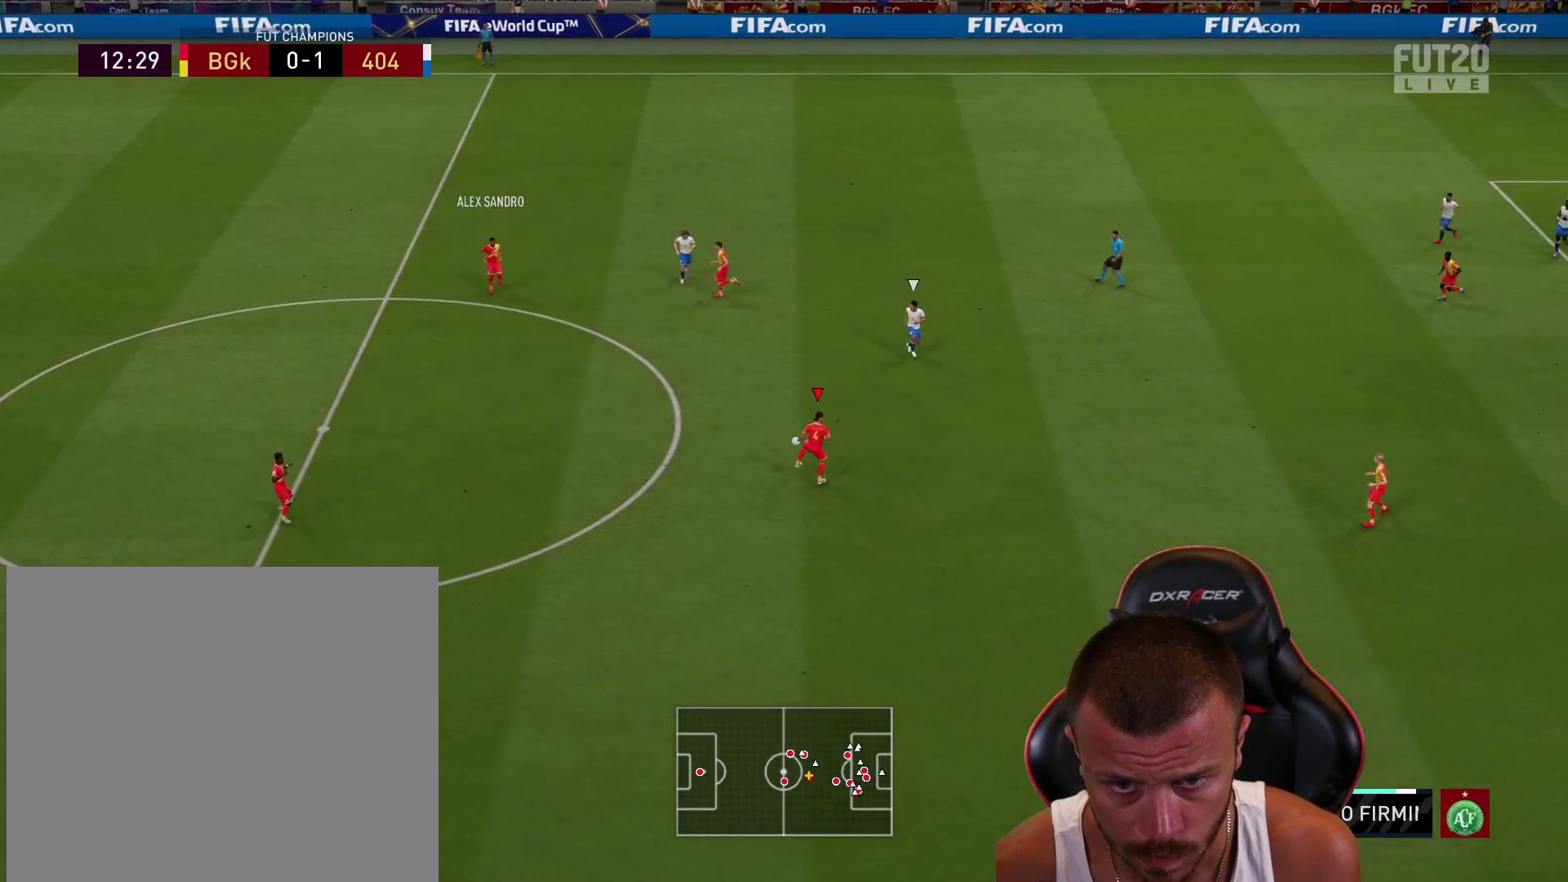
{"buttons": [], "left_stick": "right", "right_stick": "center", "events": [[117, "CROSS", "down"], [200, "CROSS", "up"]]}
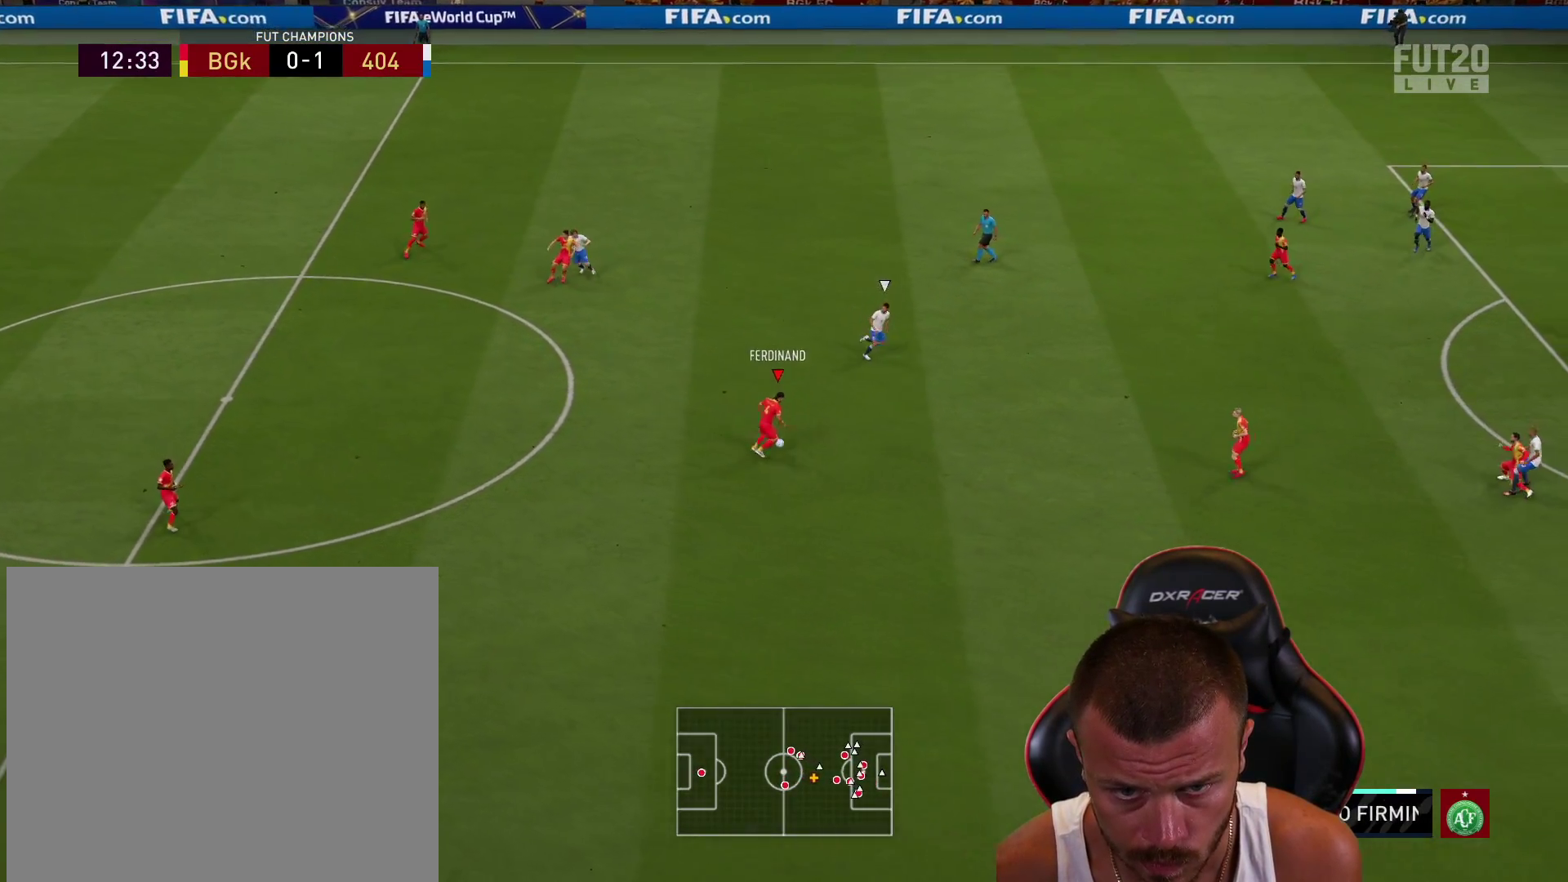
{"buttons": [], "left_stick": "up-right", "right_stick": "center", "events": [[117, "left_stick", "up-right"]]}
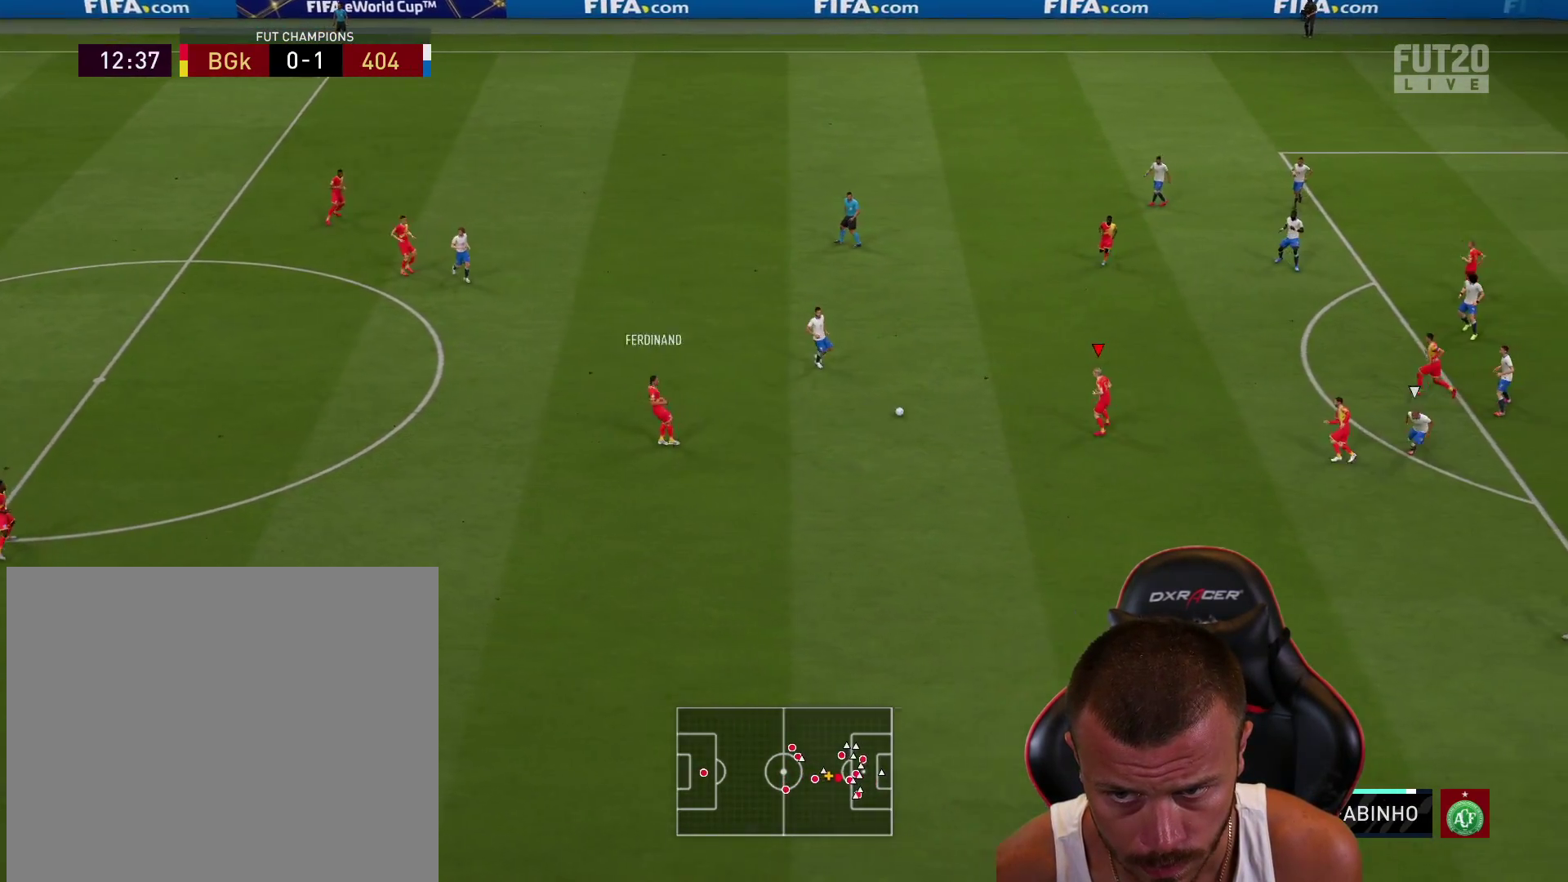
{"buttons": [], "left_stick": "up-right", "right_stick": "center", "events": [[267, "CROSS", "down"], [350, "CROSS", "up"], [400, "CROSS", "down"], [467, "CROSS", "up"]]}
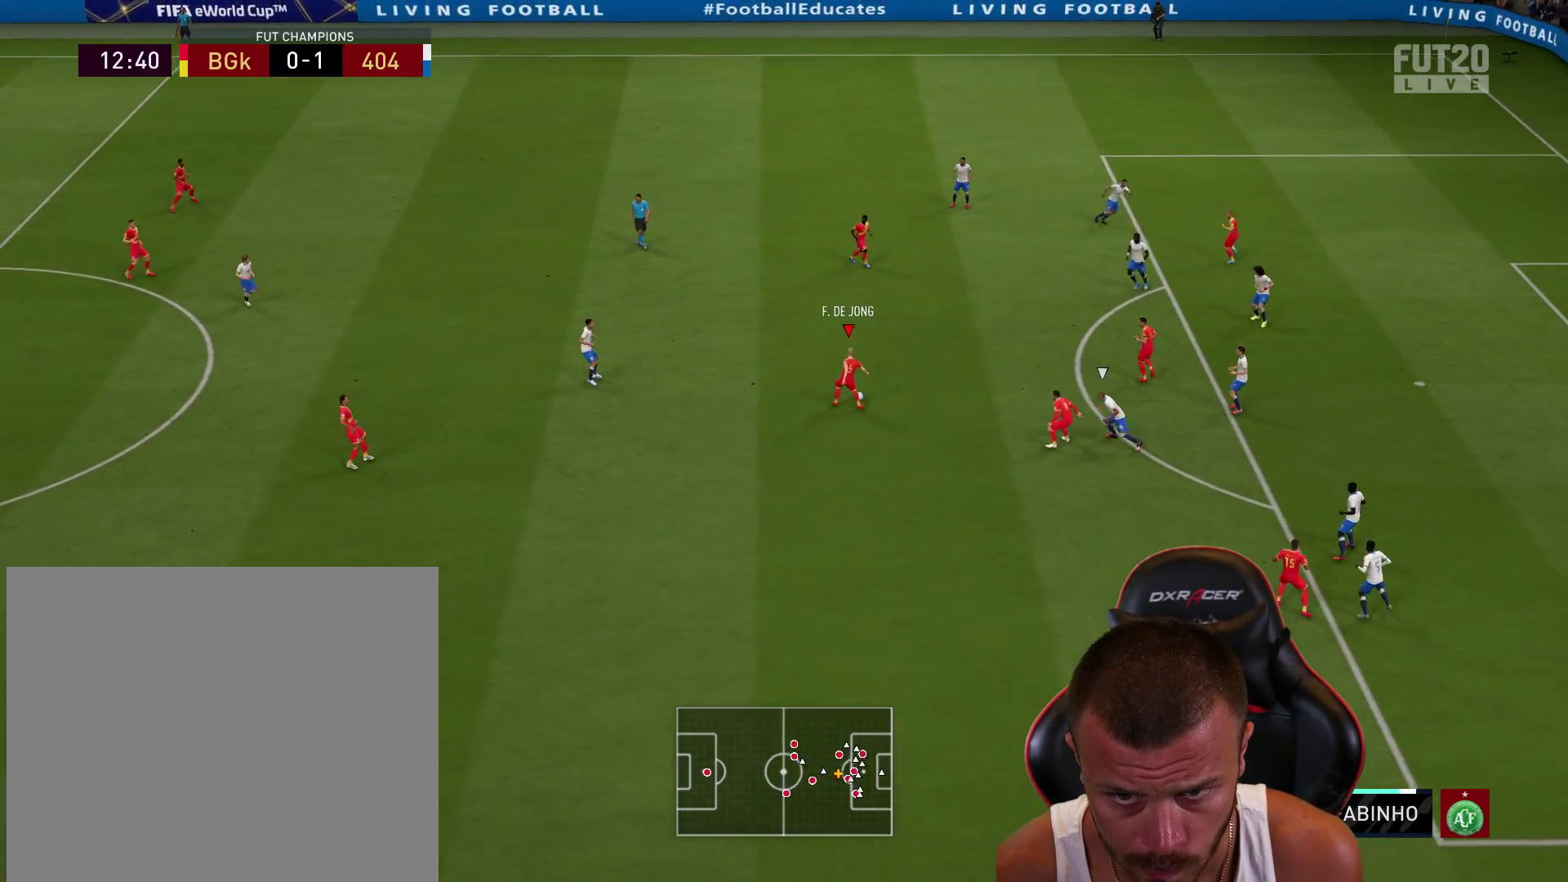
{"buttons": [], "left_stick": "right", "right_stick": "center", "events": [[334, "left_stick", "right"]]}
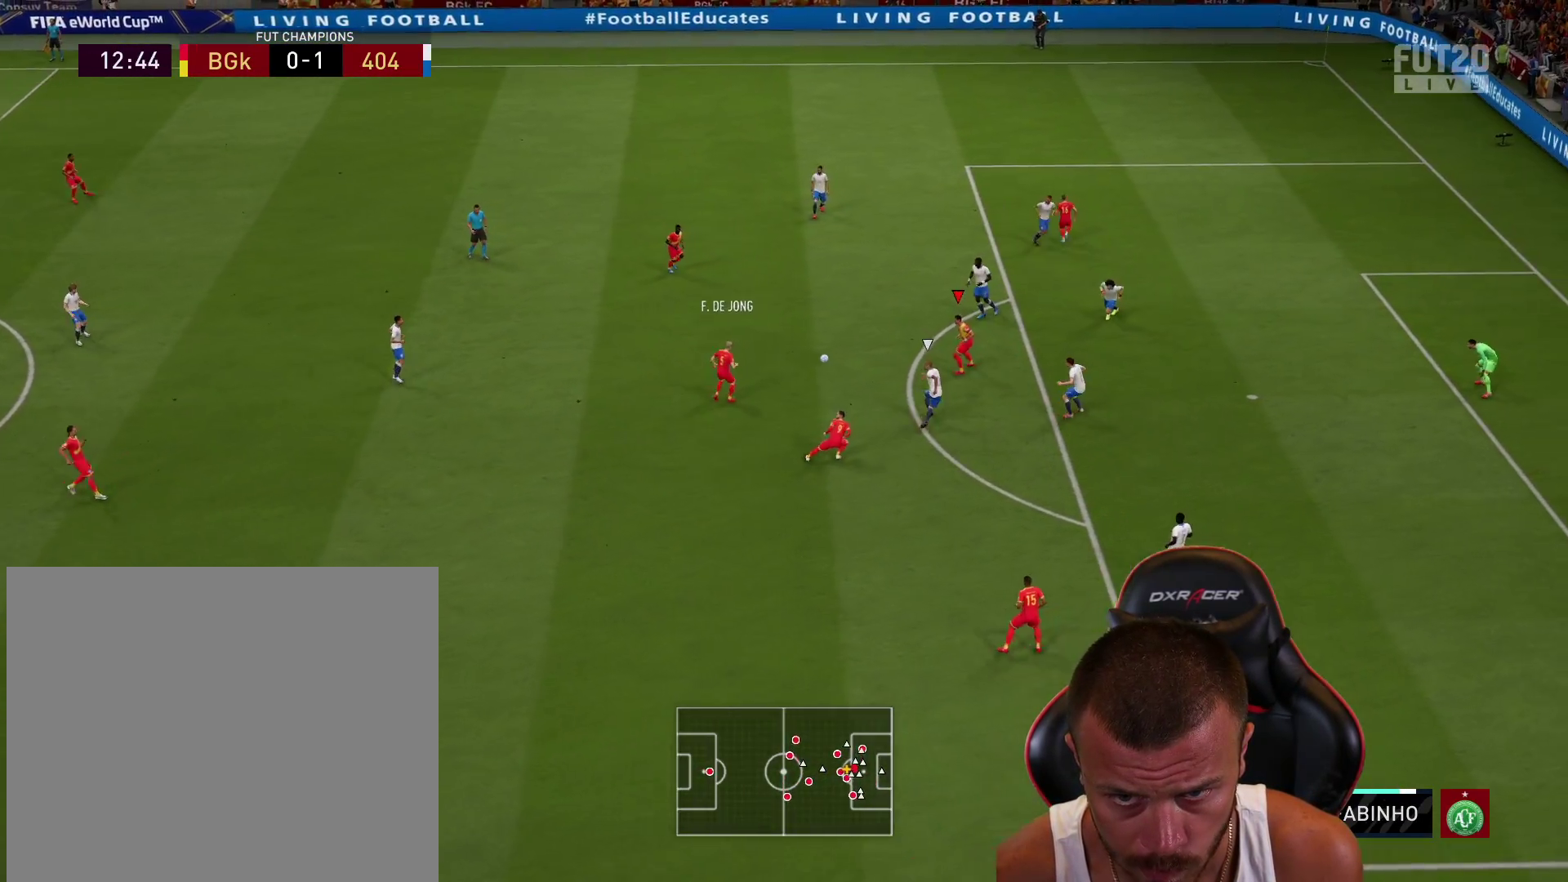
{"buttons": ["L3"], "left_stick": "down", "right_stick": "center", "events": [[267, "left_stick", "down-right"], [317, "CROSS", "down"], [384, "L3", "down"], [400, "left_stick", "down"], [417, "CROSS", "up"]]}
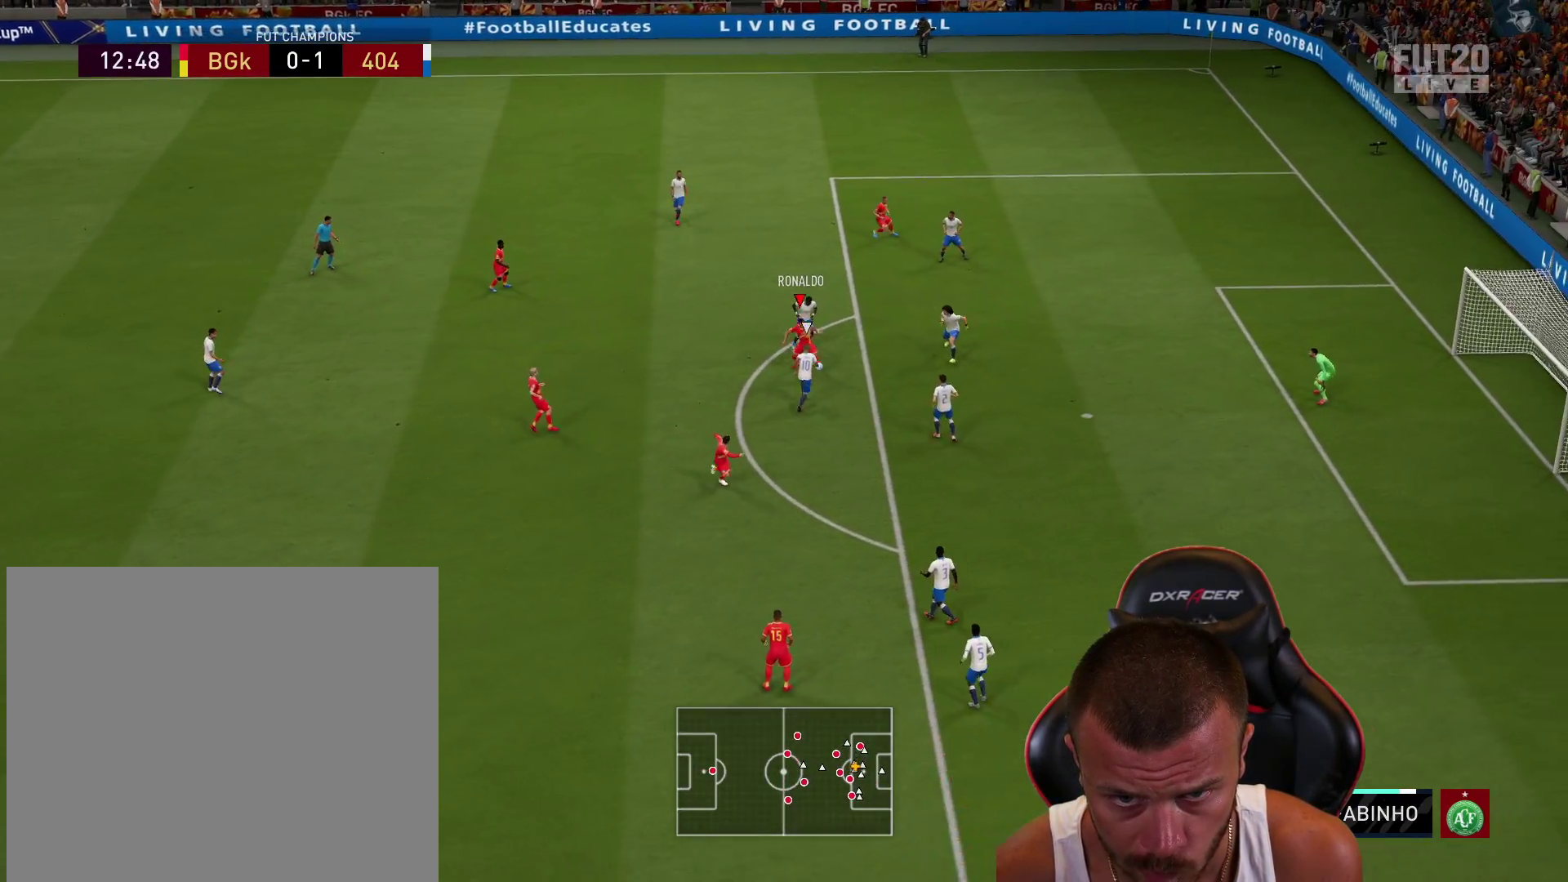
{"buttons": [], "left_stick": "up", "right_stick": "center", "events": [[283, "L3", "up"], [433, "left_stick", "up"]]}
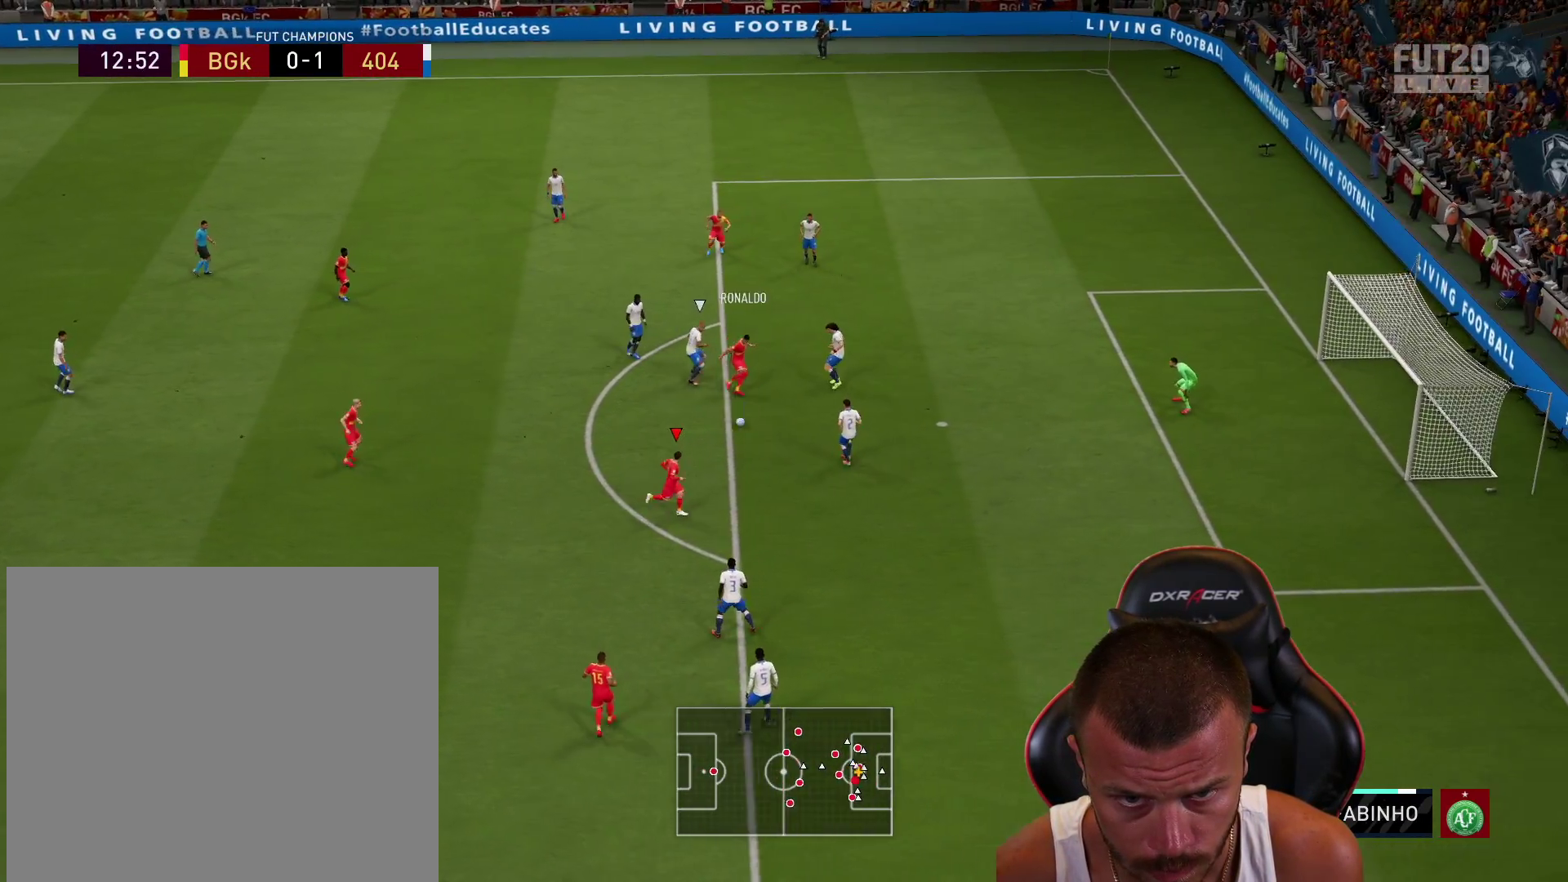
{"buttons": ["CIRCLE", "L3"], "left_stick": "up-right", "right_stick": "center", "events": [[350, "left_stick", "up-right"], [367, "CIRCLE", "down"], [384, "L3", "down"]]}